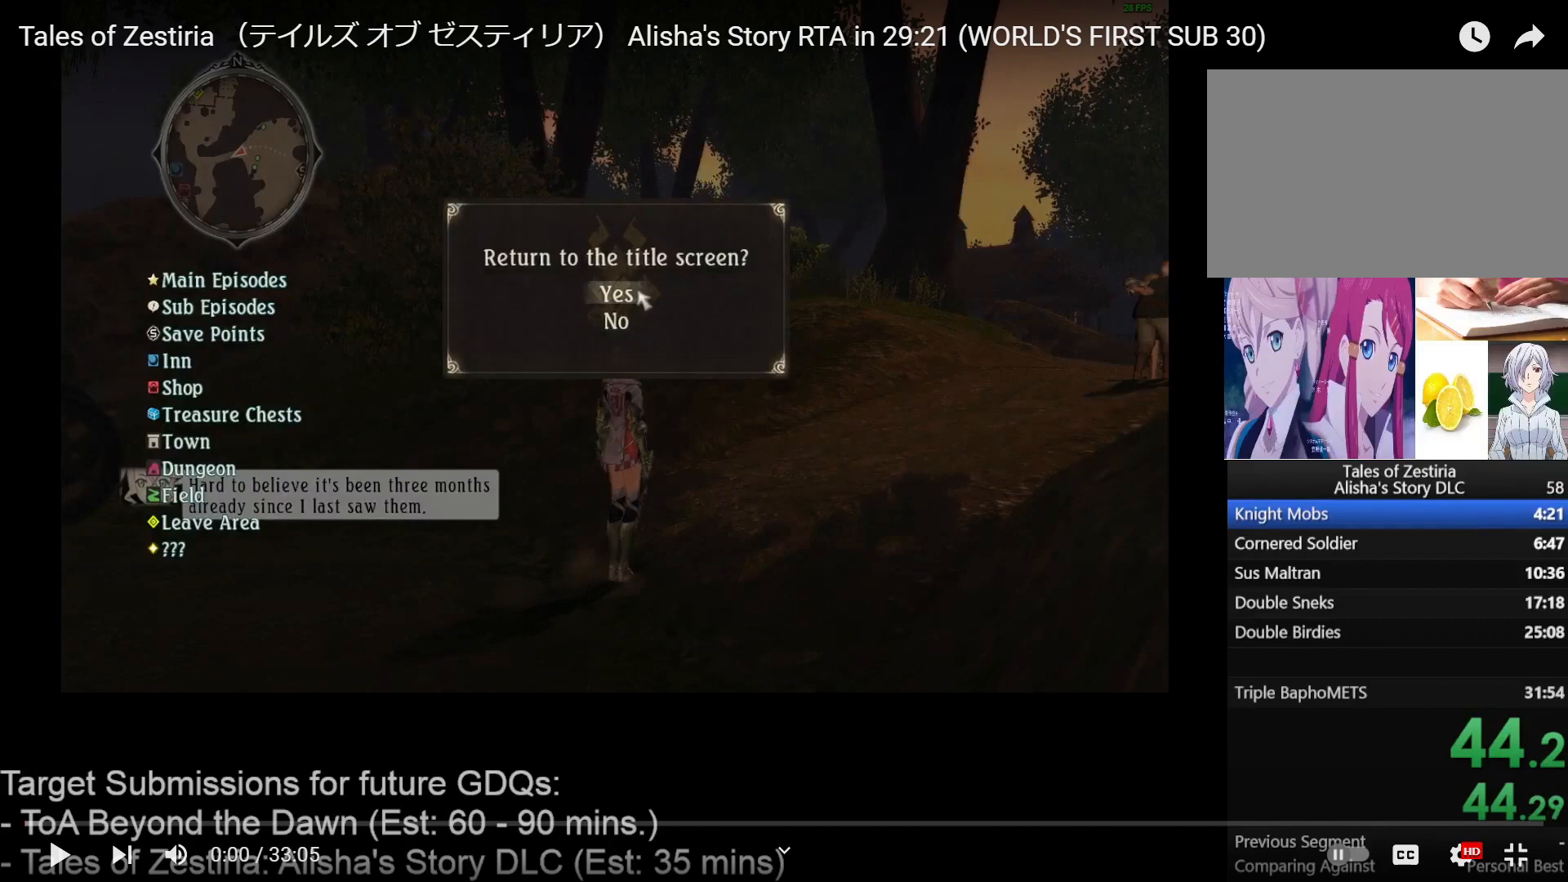
Gameplay with keyboard and mouse; each line is a JSON object with the keys and mouse buttons held at the frame after it. "events" lists presses ("down") and releases ("up") of "1", "2", "3", "4", "a", "caps_lock", "ctrl", "d", "down", "e", "escape", "f", "g", "home", "insert", "left", "r", "return", "right", "s", "shift", "space", "t", "tab", "up", "w", "mouse_left", "mouse_wheel" and "mouse_right" between this image and that frame as [ms after this image, input, new state], when the widget could be followed in between. "mouse_left", "mouse_wheel", "mouse_right" = the "left", "wheel", "right" buttons of the "mouse" list. No other keys are recorded. "wheel" means that the mouse wheel is clicked or scrolled. Not read: mouse_move.
{"keys": [], "mouse": ["left"], "events": []}
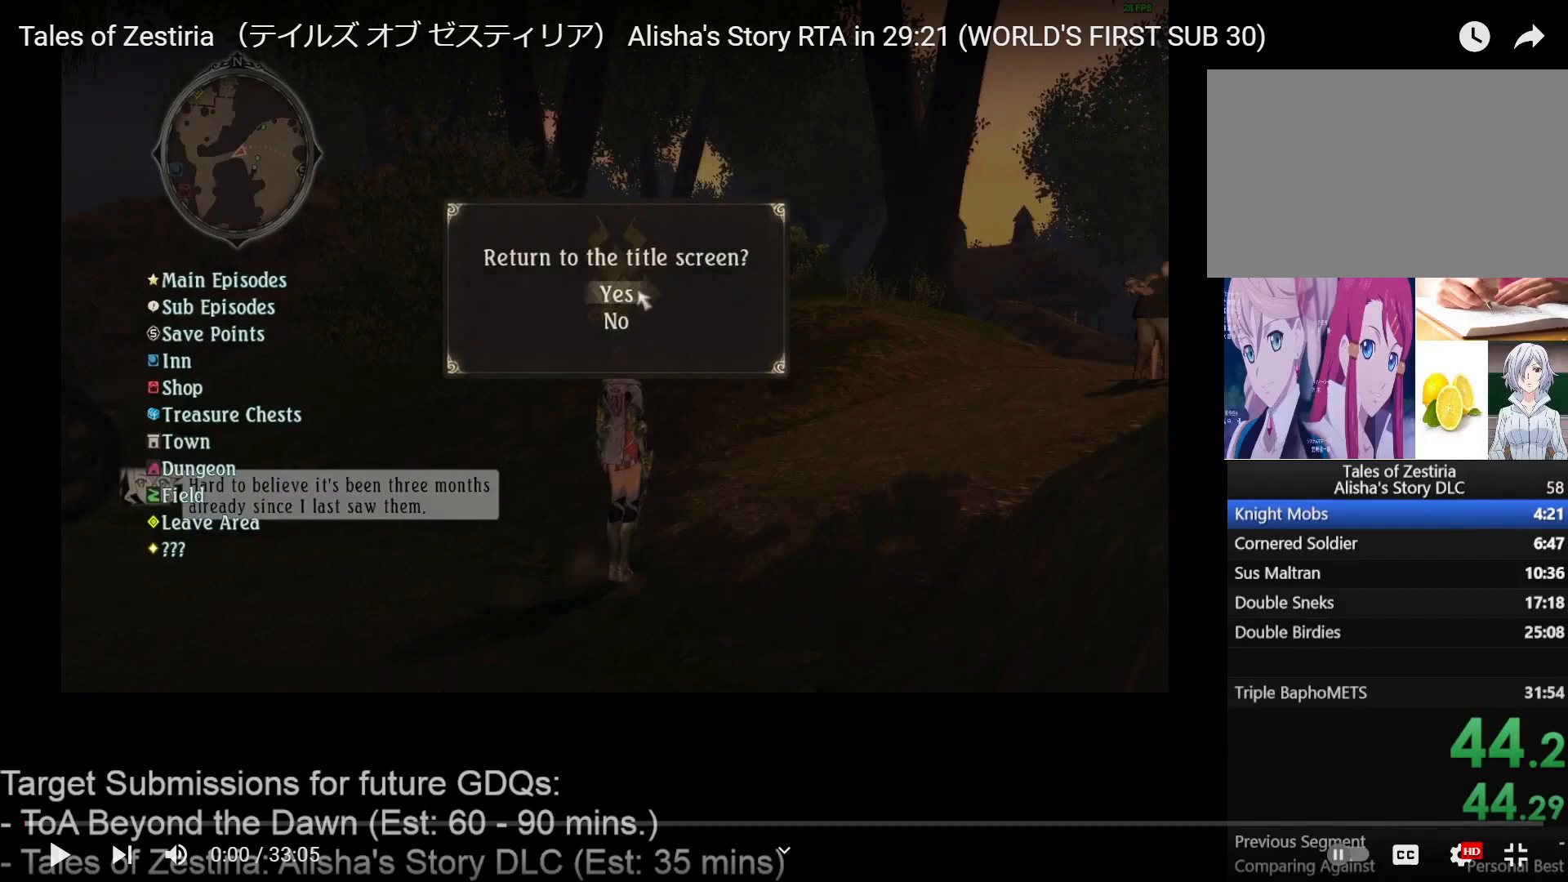
{"keys": [], "mouse": ["left"], "events": []}
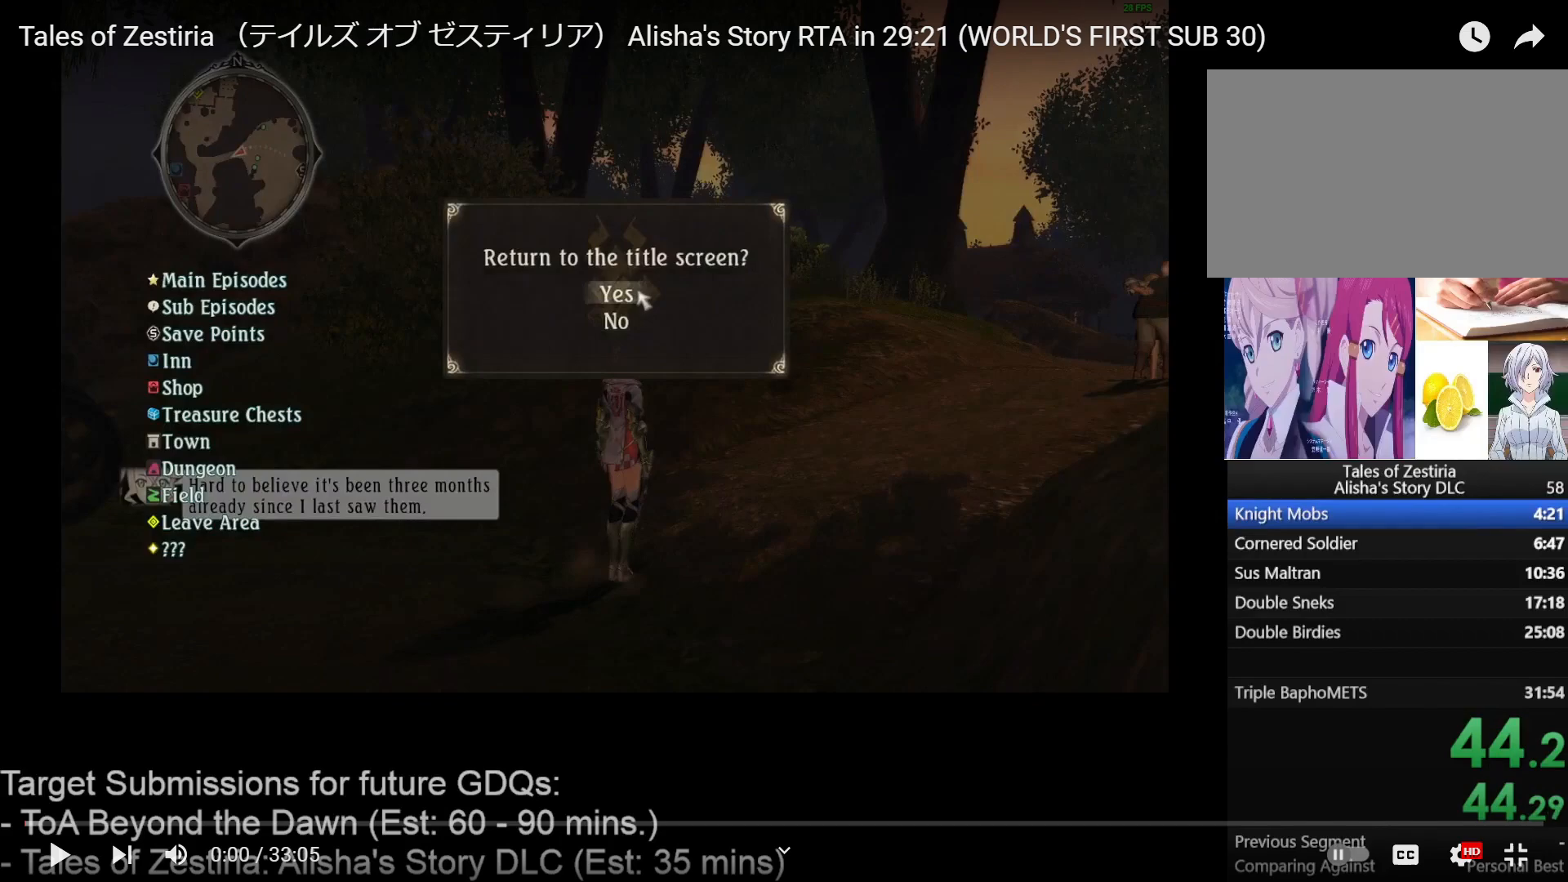
{"keys": [], "mouse": ["left"], "events": []}
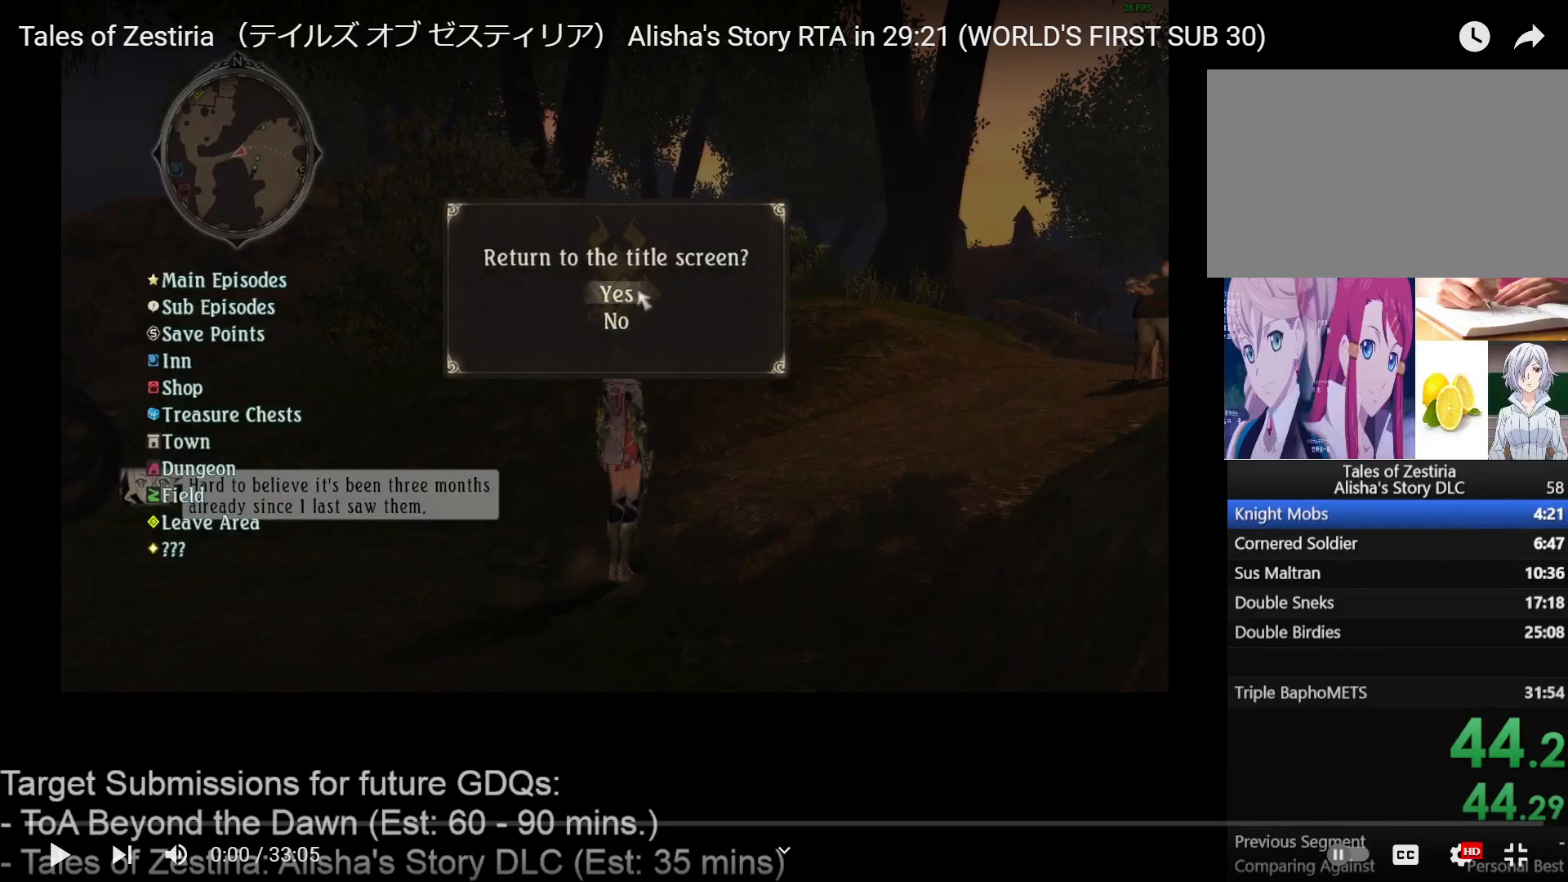
{"keys": [], "mouse": ["left"], "events": []}
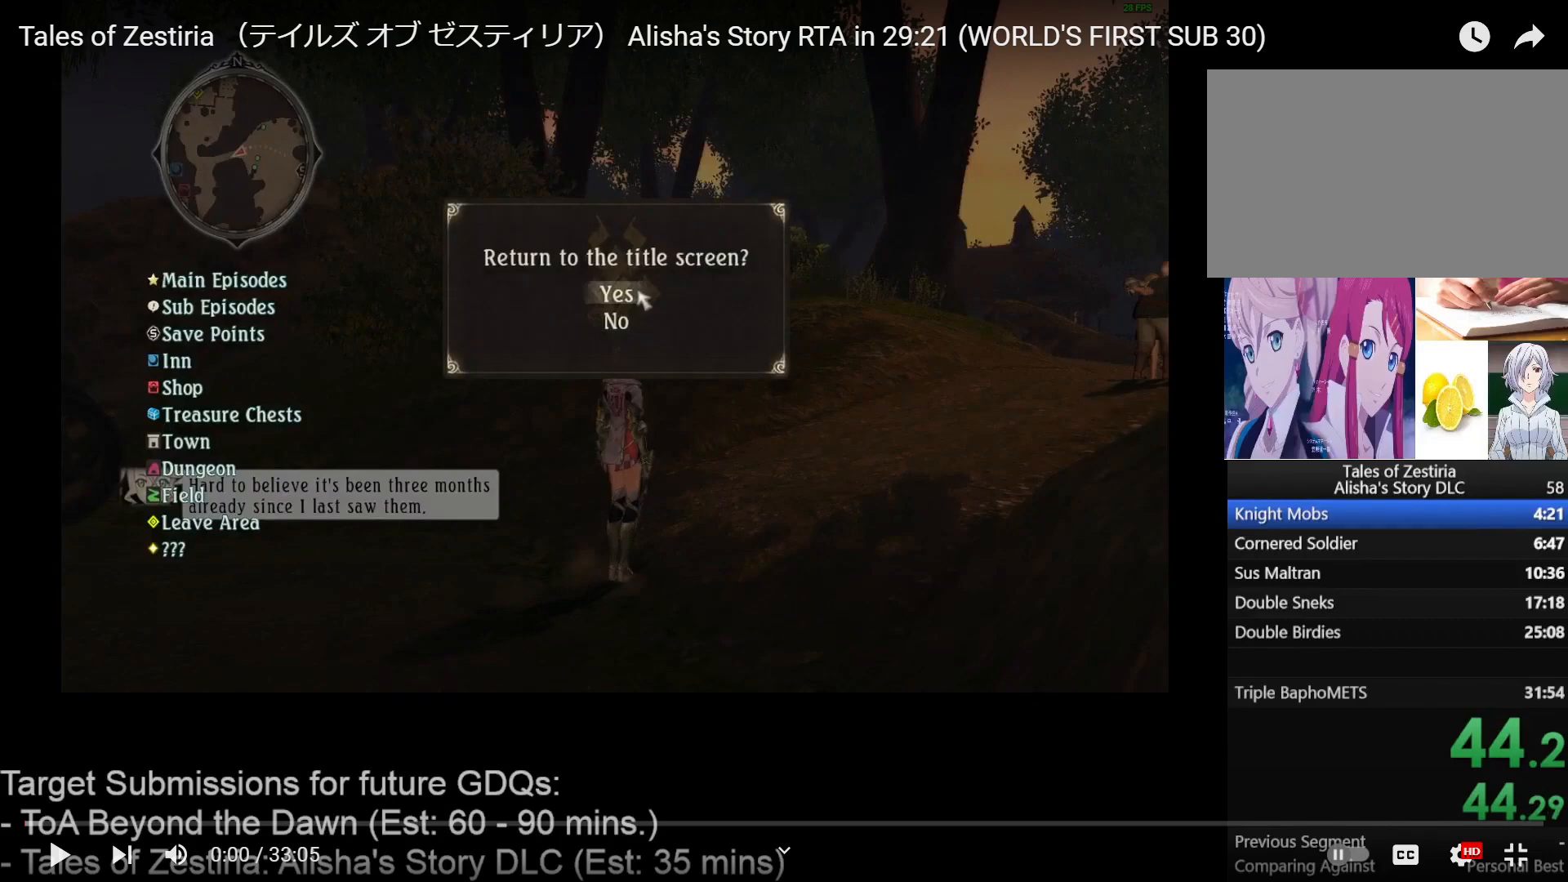
{"keys": [], "mouse": ["left"], "events": []}
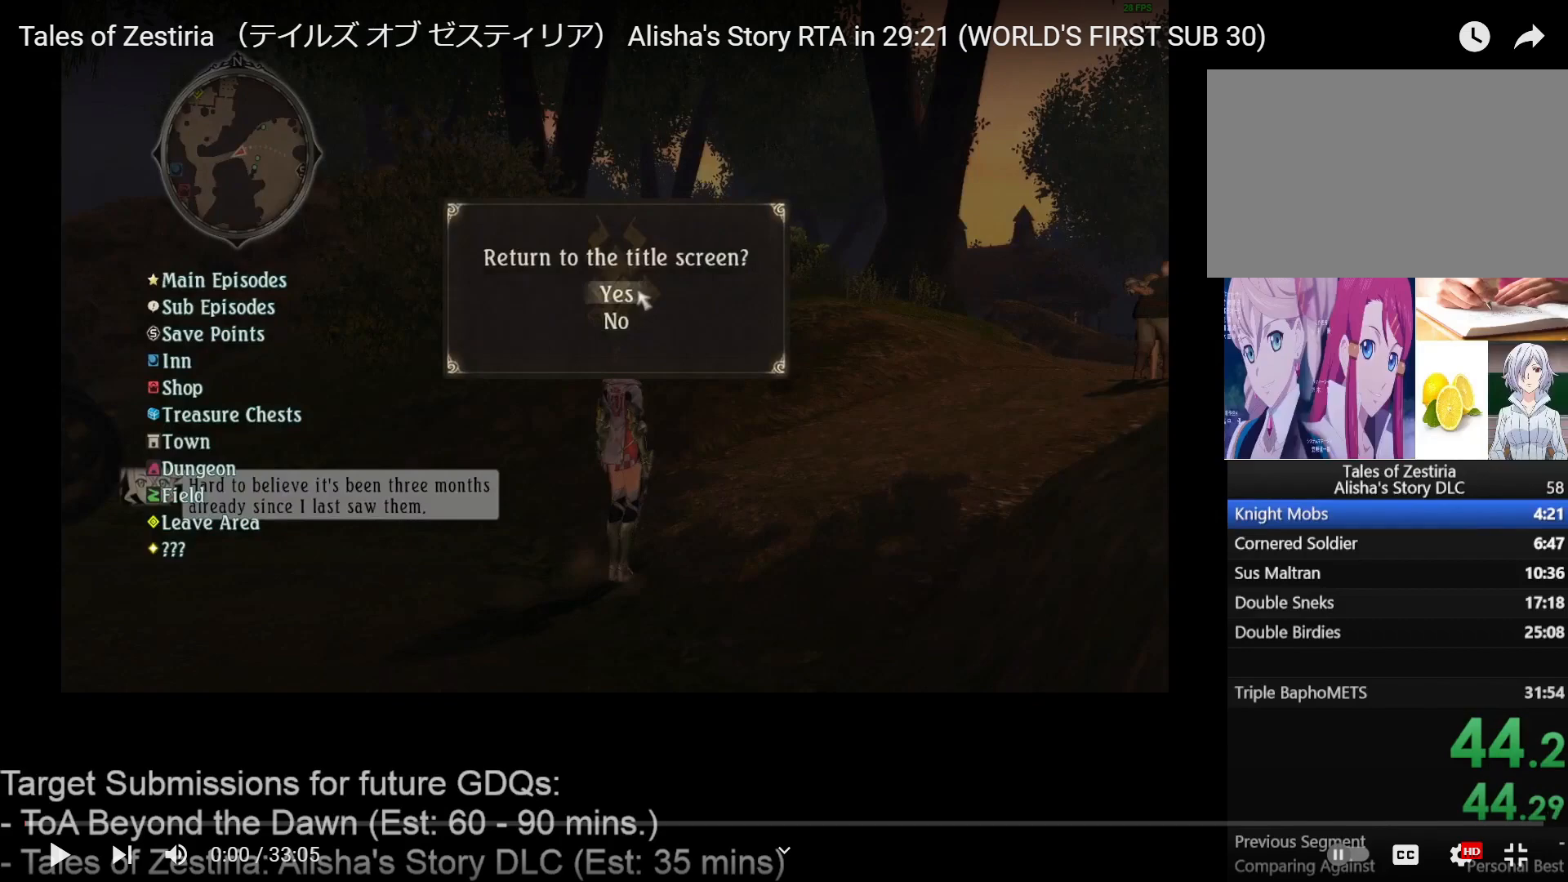
{"keys": [], "mouse": ["left"], "events": []}
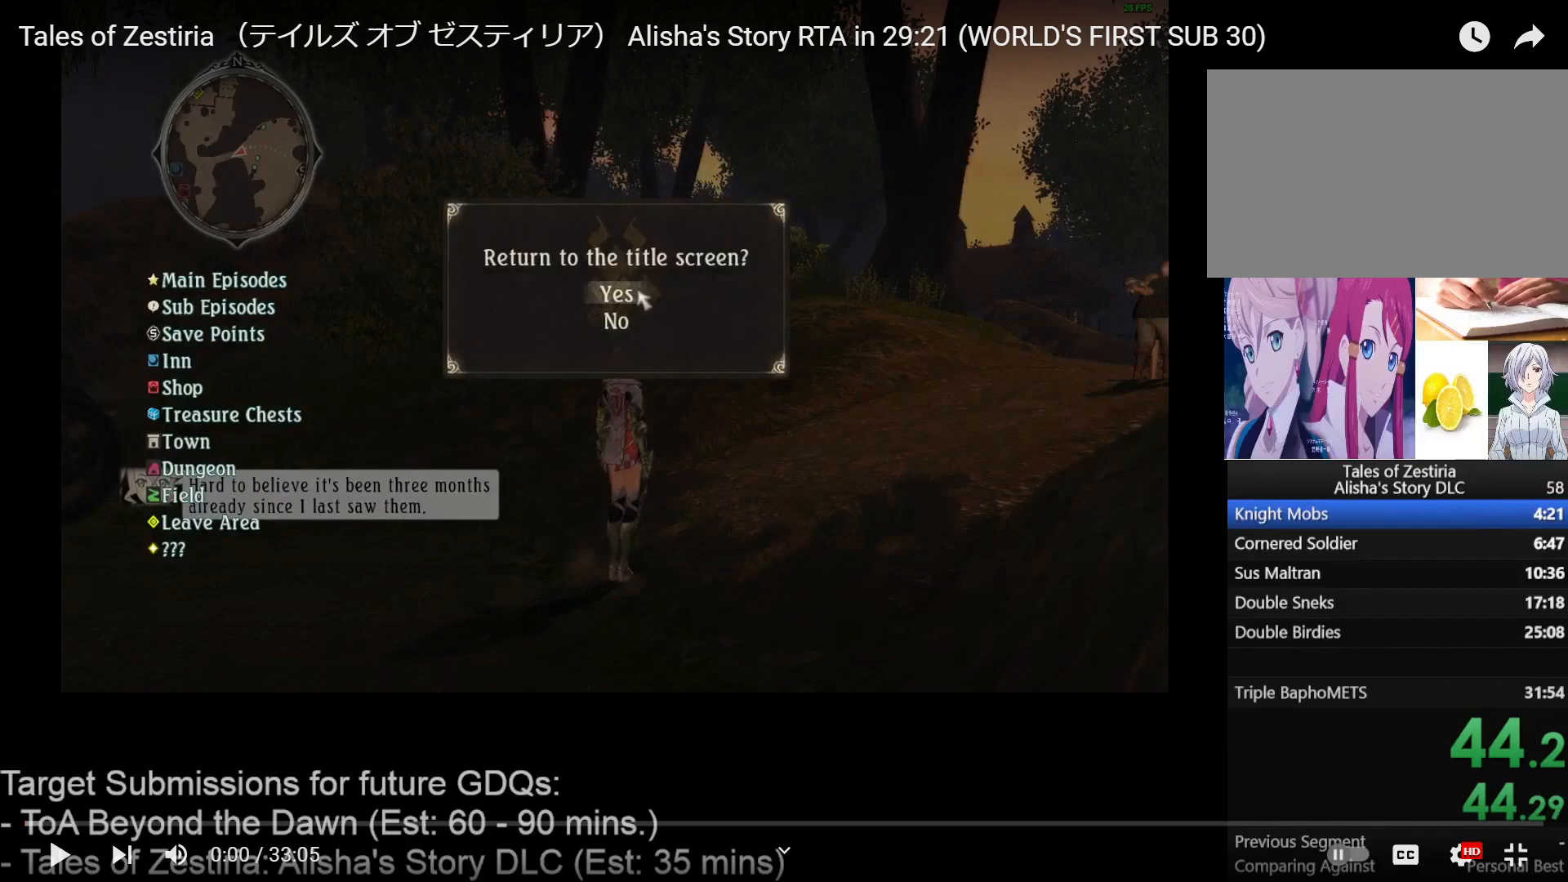
{"keys": [], "mouse": ["left"], "events": []}
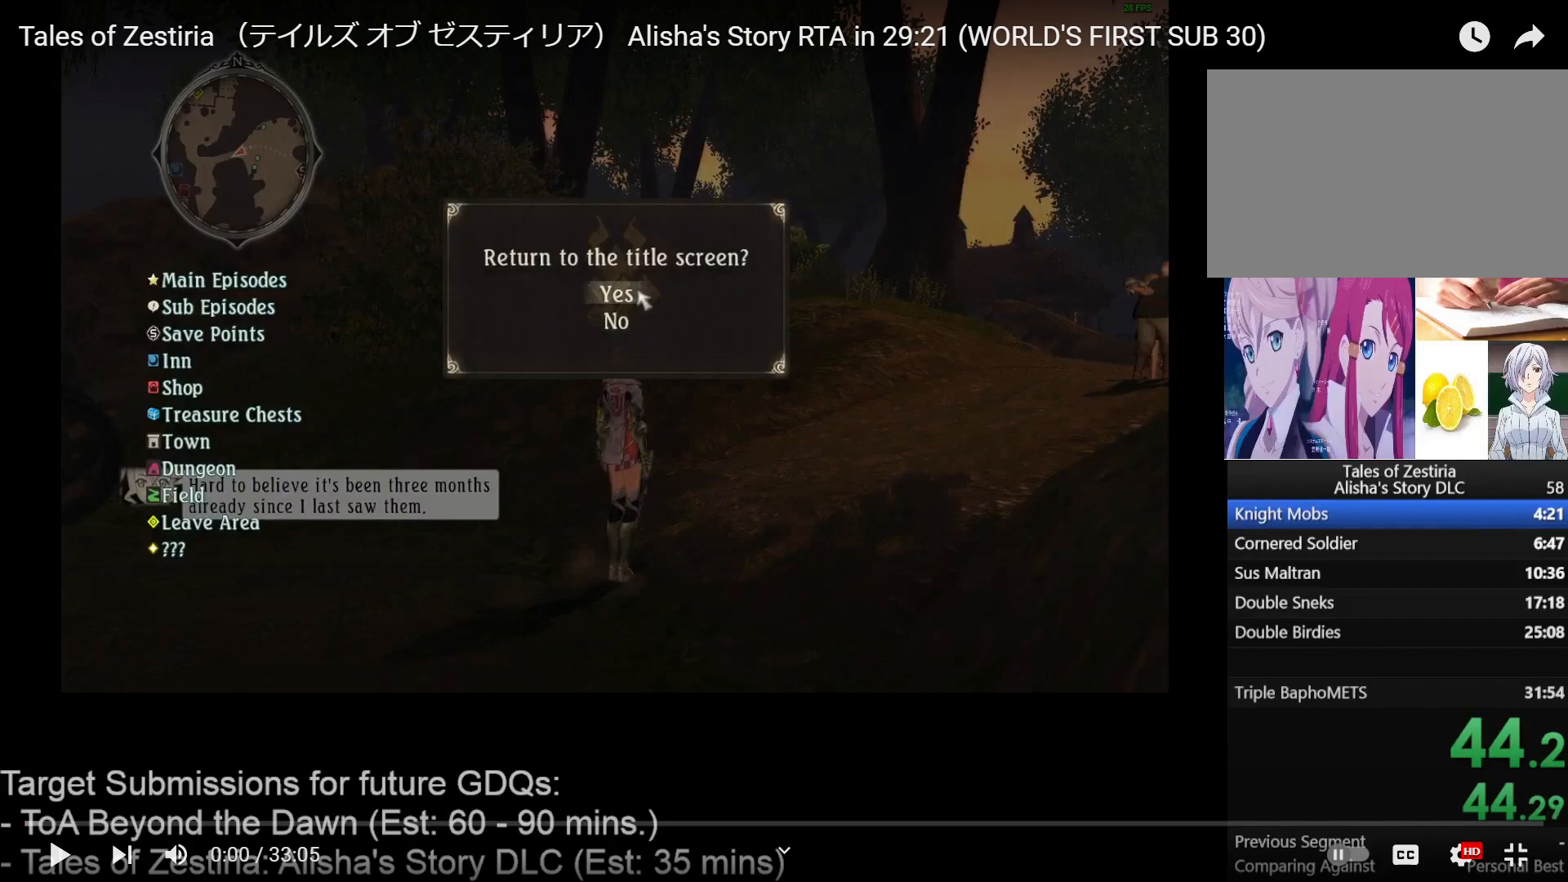
{"keys": [], "mouse": ["left"], "events": []}
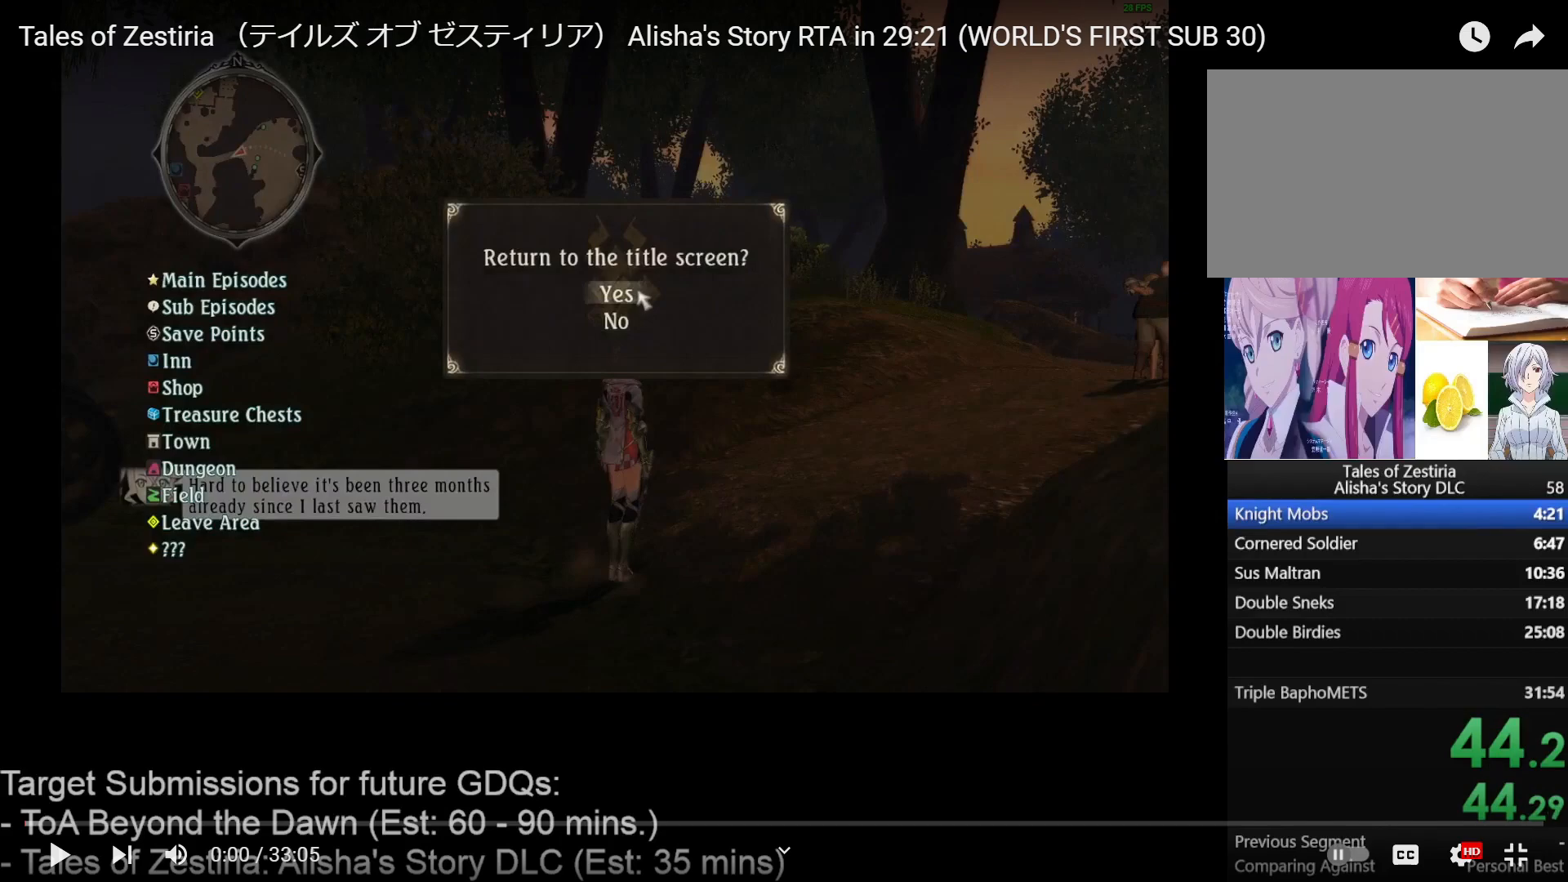
{"keys": [], "mouse": ["left"], "events": []}
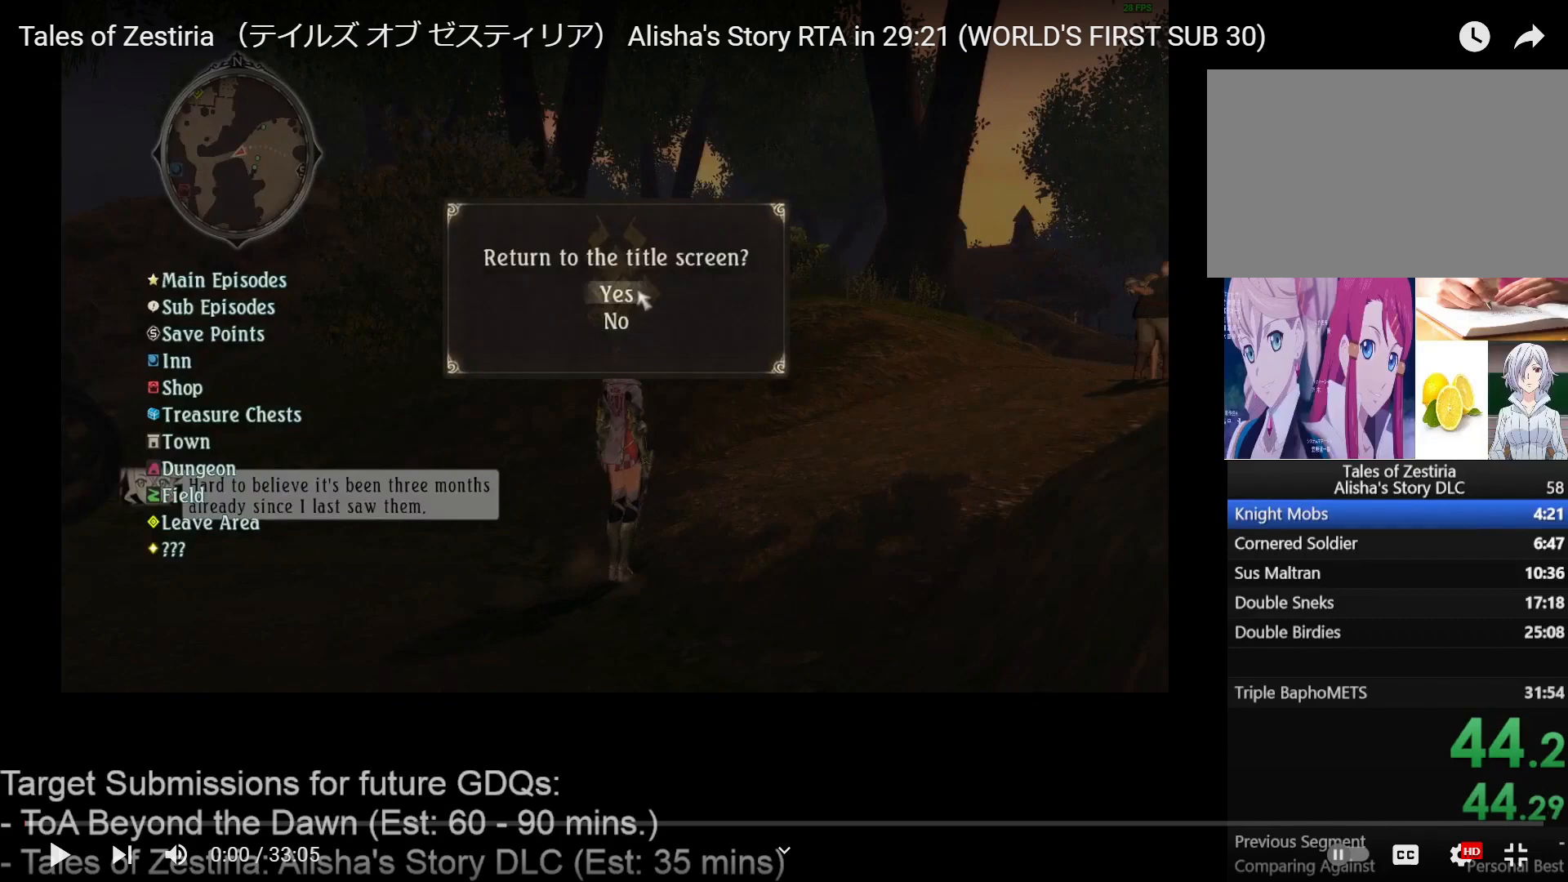
{"keys": [], "mouse": ["left"], "events": []}
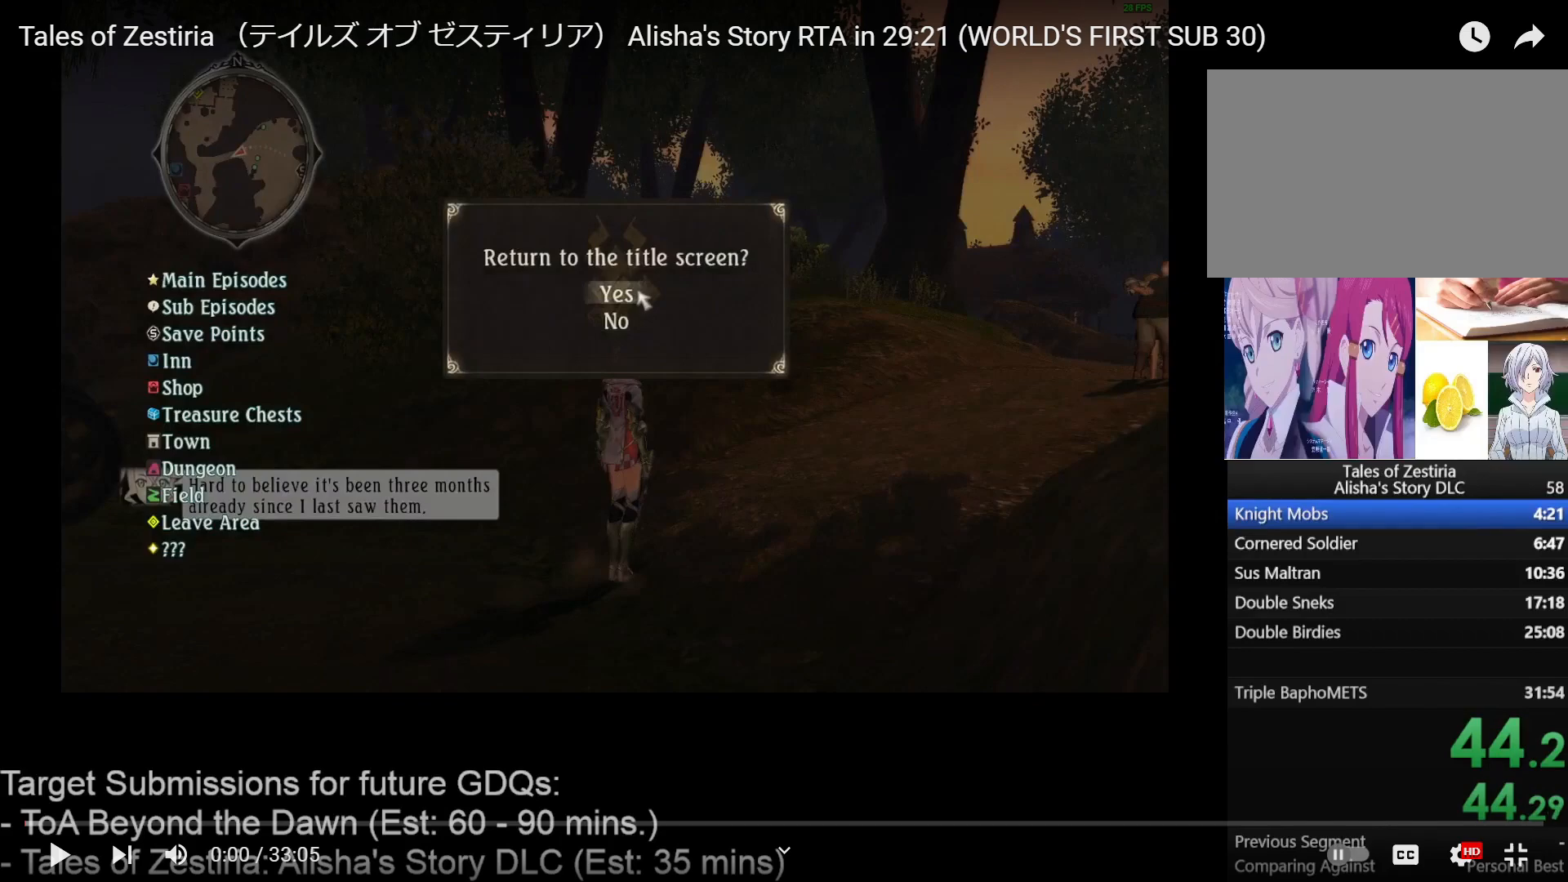
{"keys": [], "mouse": ["left"], "events": []}
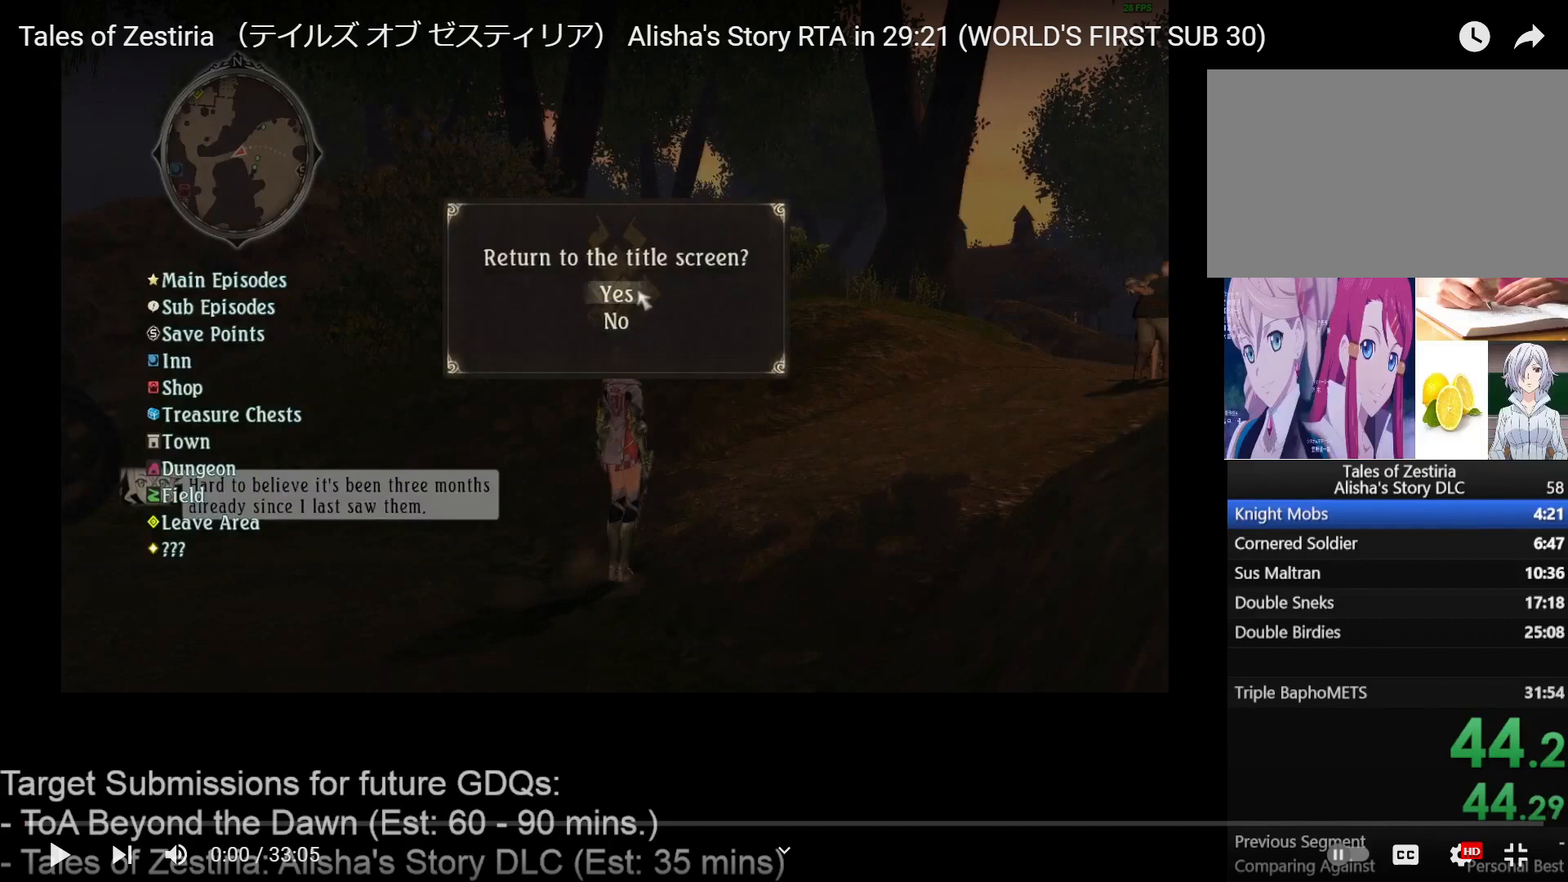
{"keys": [], "mouse": ["left"], "events": []}
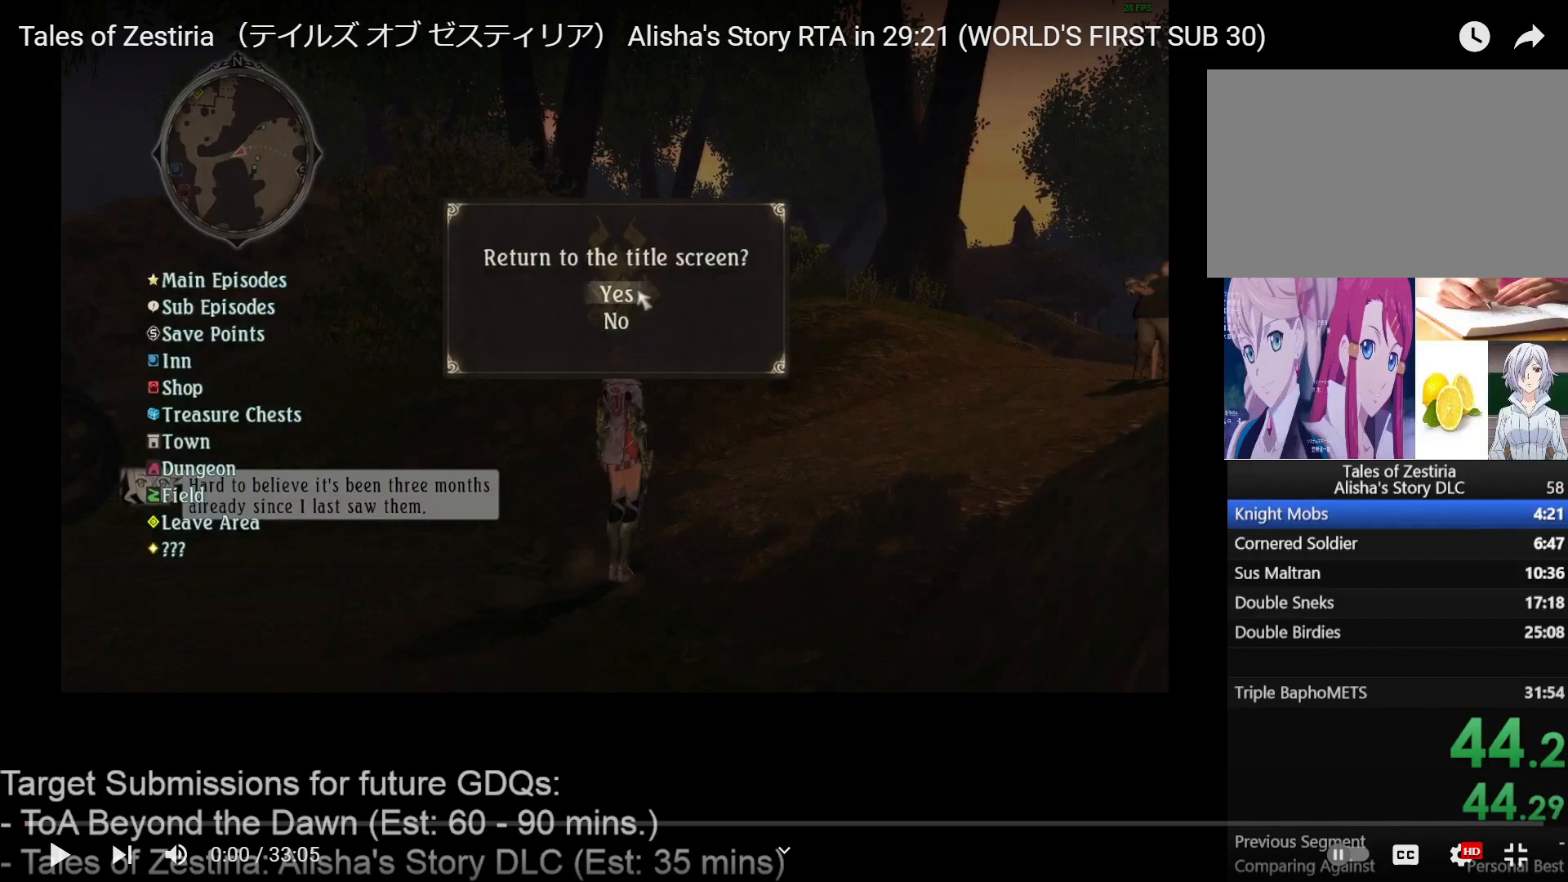
{"keys": [], "mouse": ["left"], "events": []}
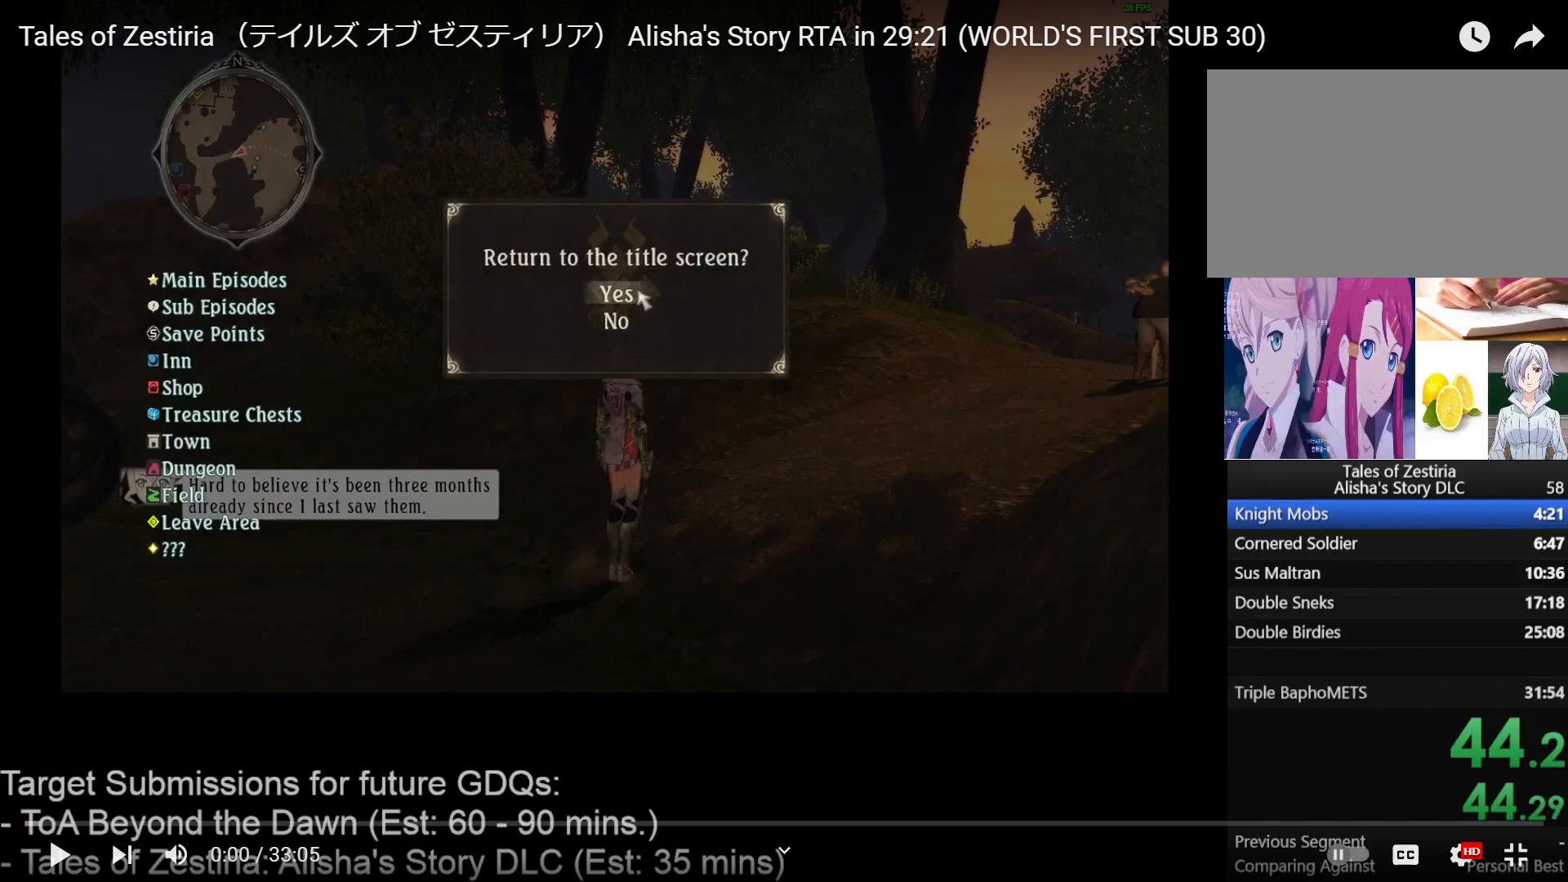
{"keys": [], "mouse": ["left"], "events": []}
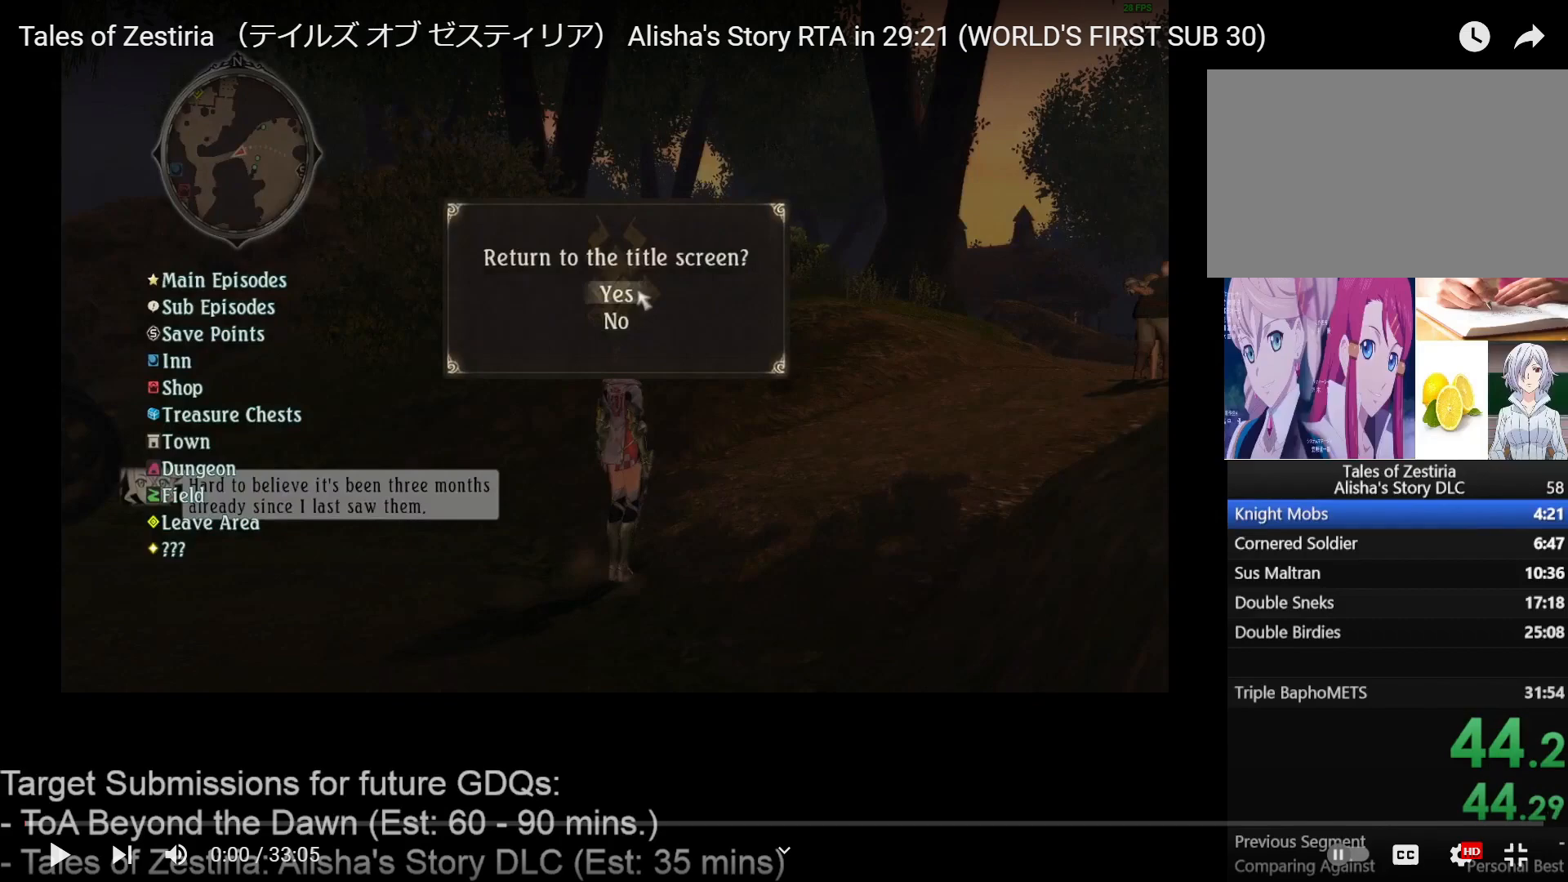
{"keys": [], "mouse": ["left"], "events": []}
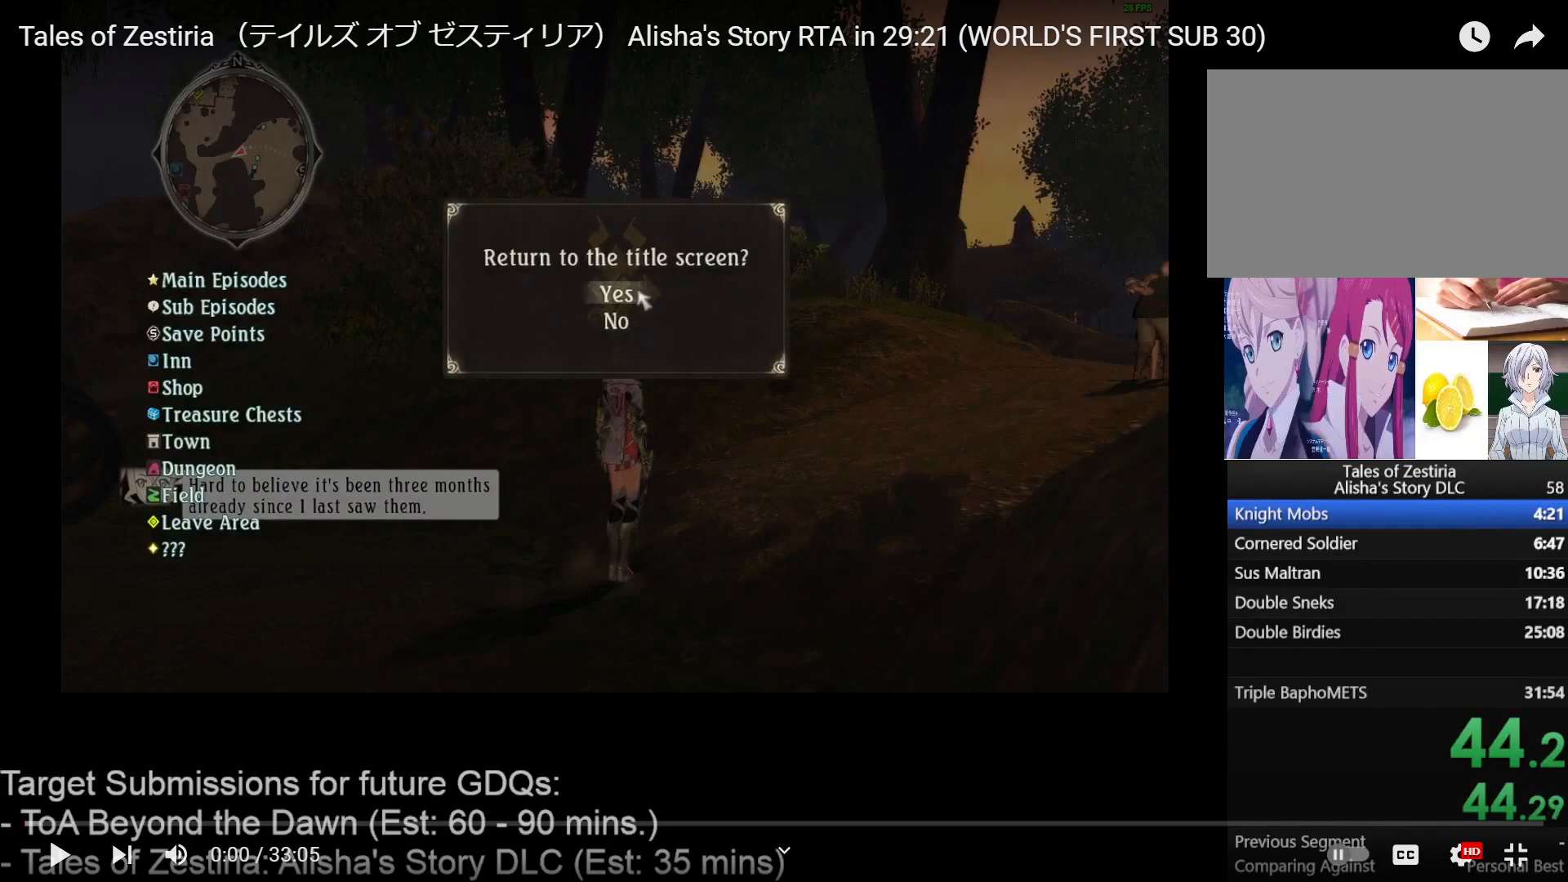
{"keys": [], "mouse": ["left"], "events": []}
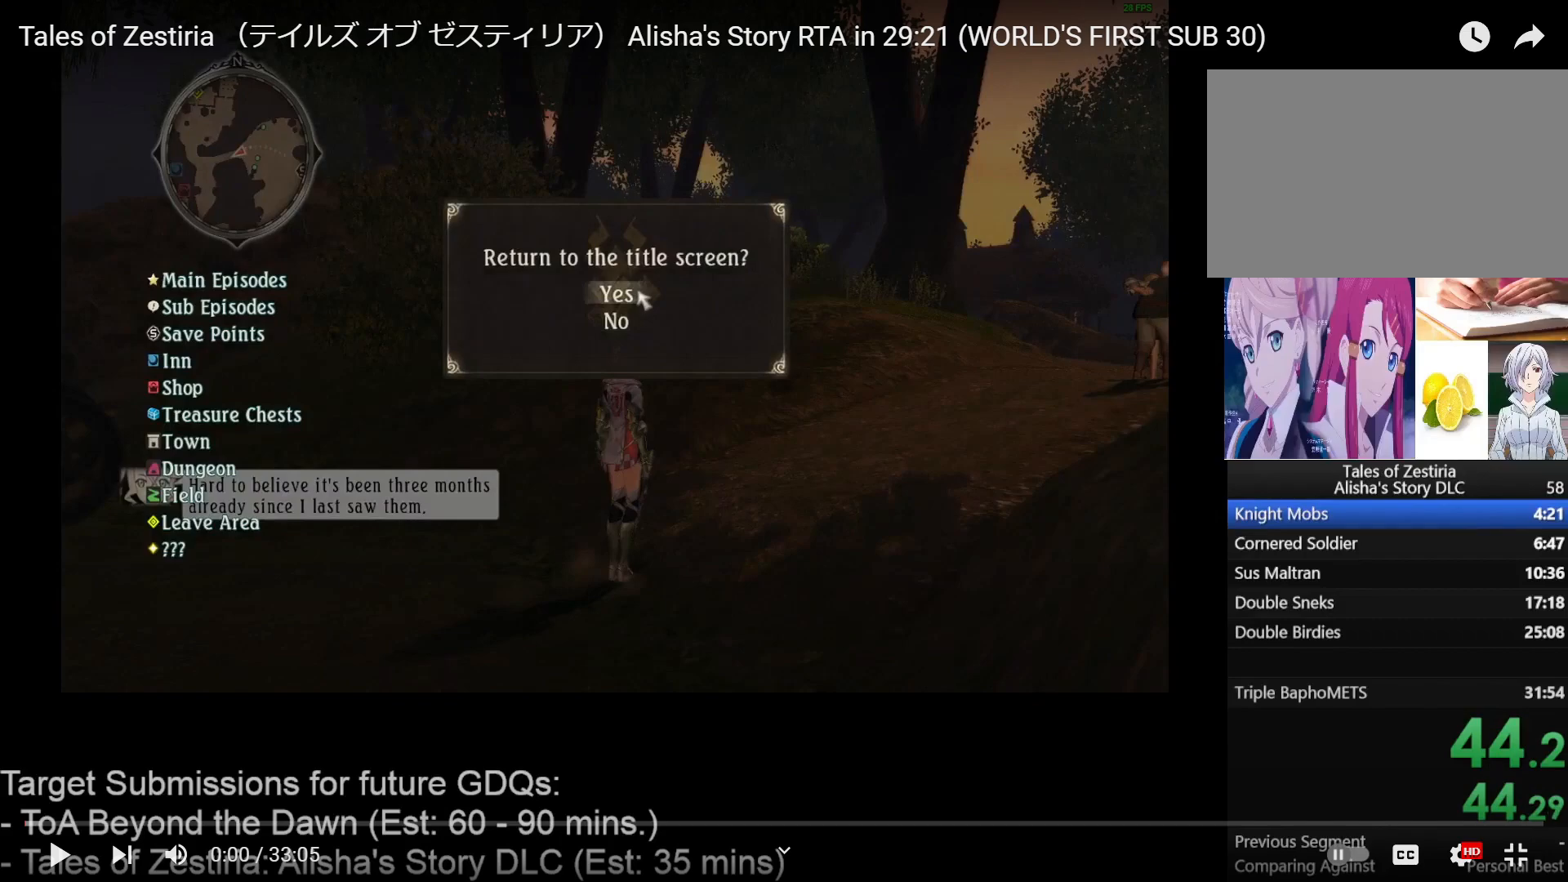
{"keys": [], "mouse": ["left"], "events": []}
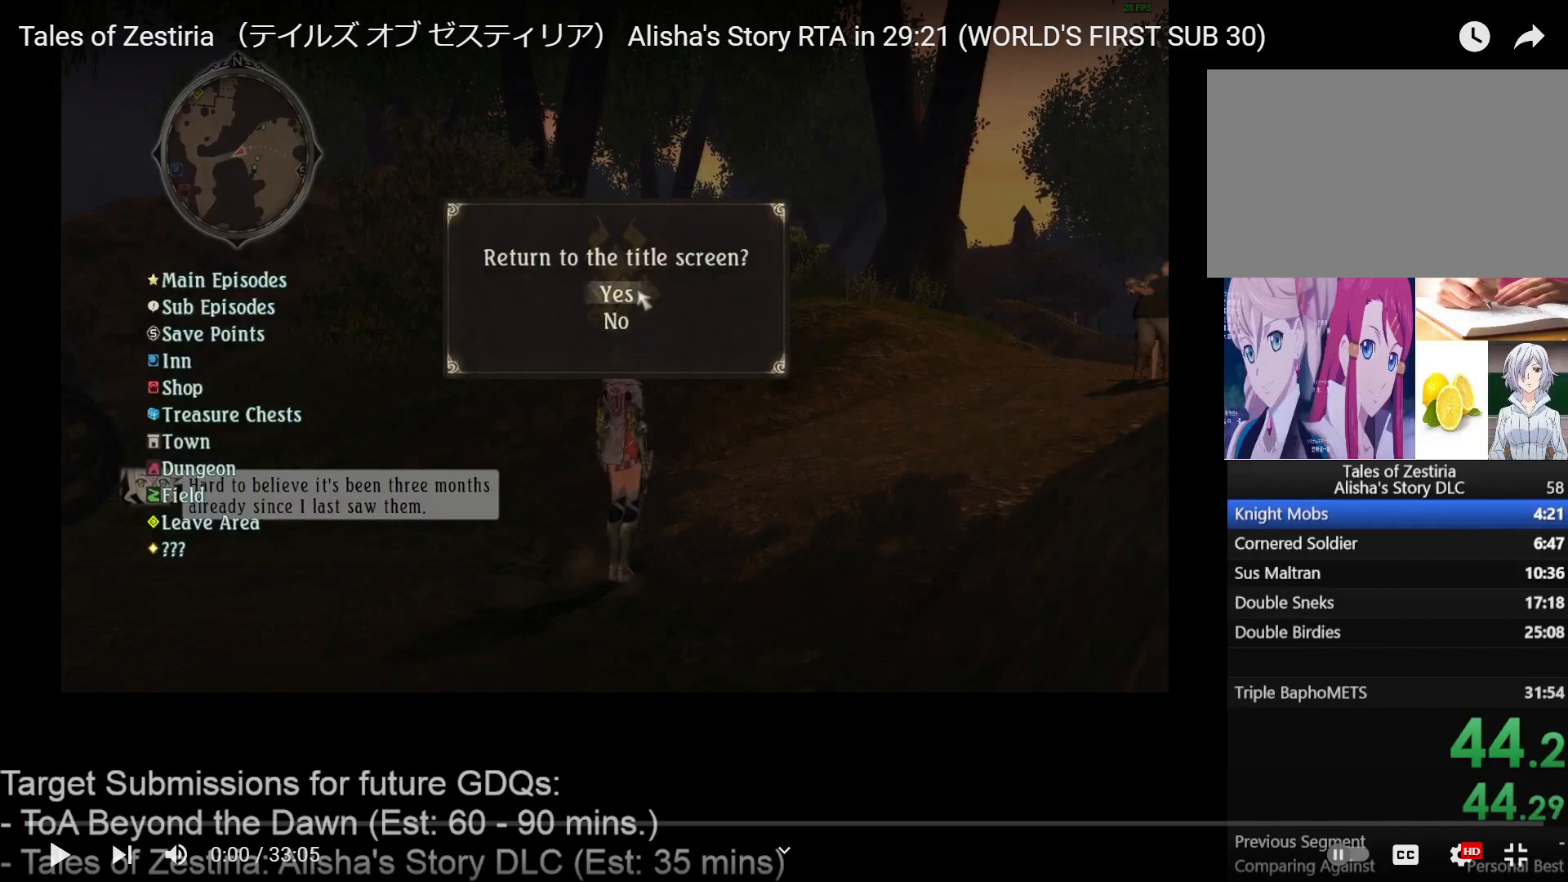
{"keys": [], "mouse": ["left"], "events": []}
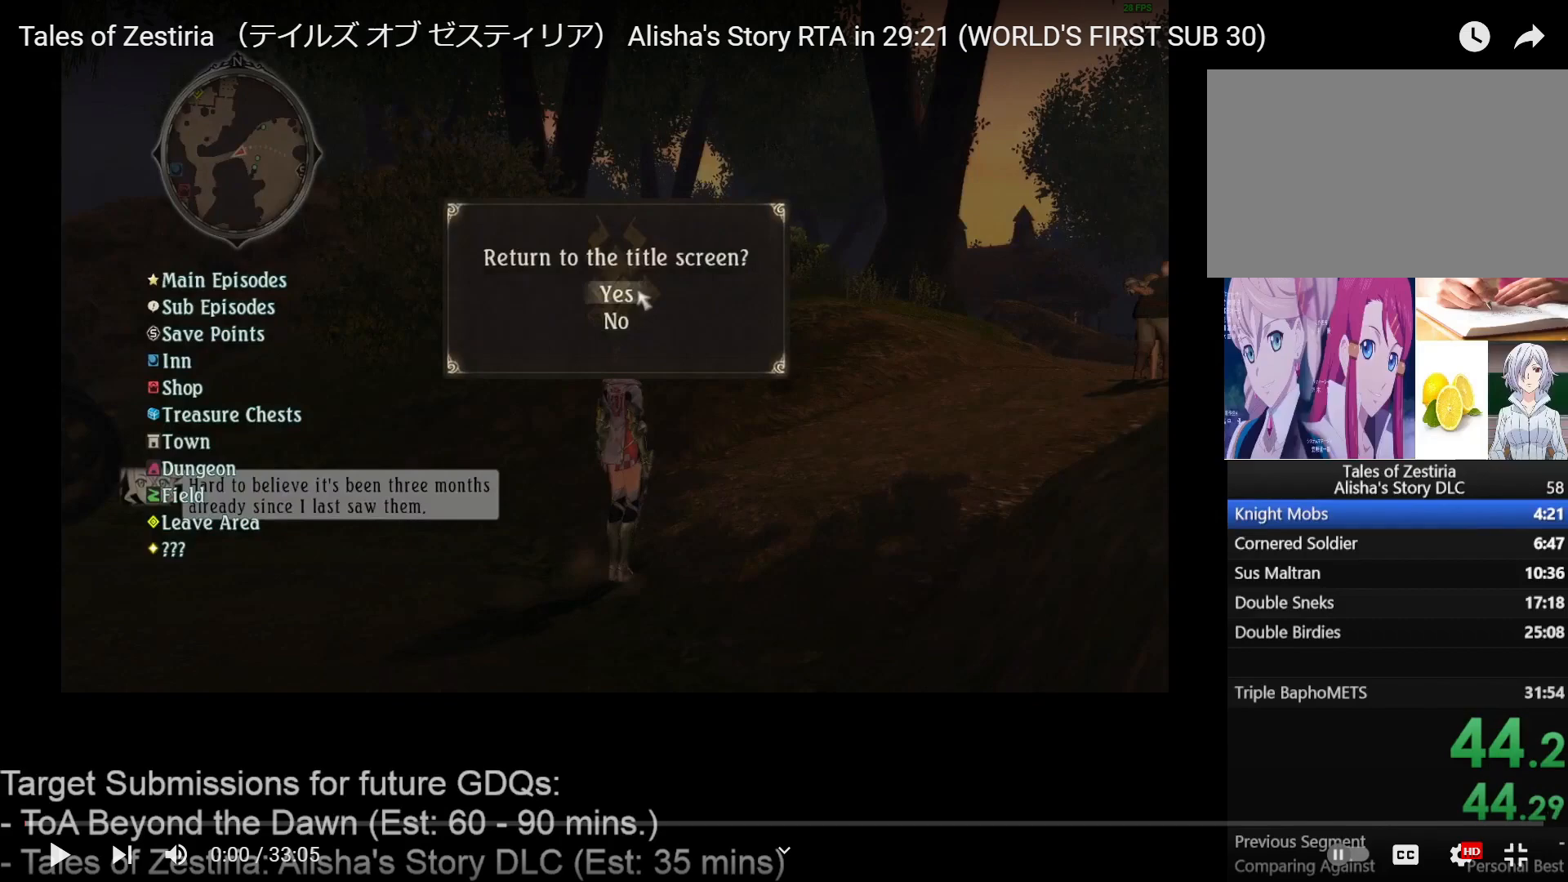
{"keys": [], "mouse": ["left"], "events": []}
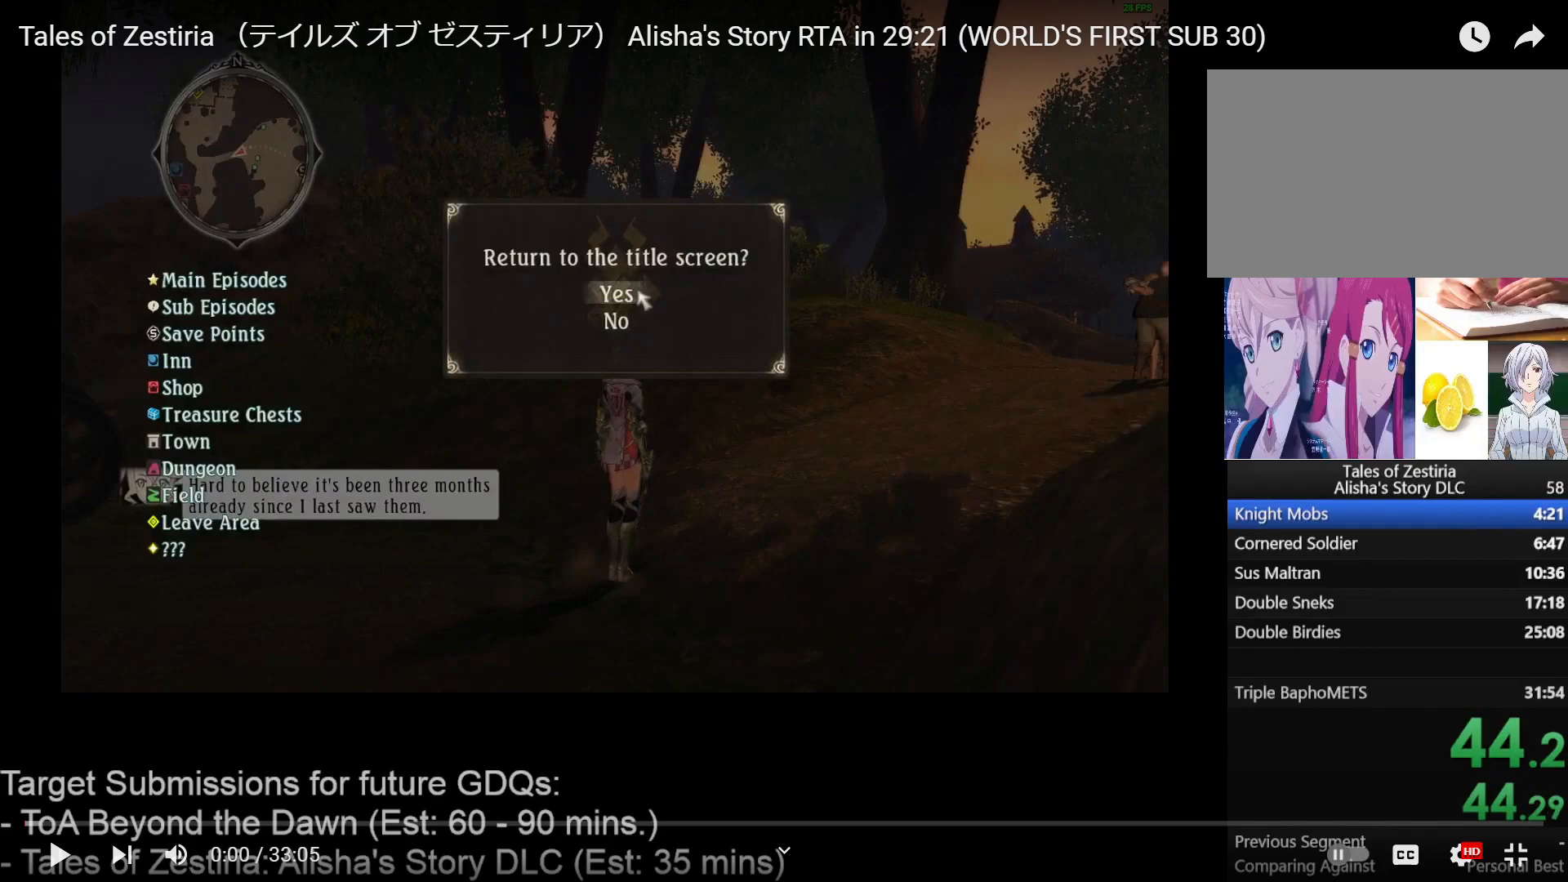
{"keys": [], "mouse": ["left"], "events": []}
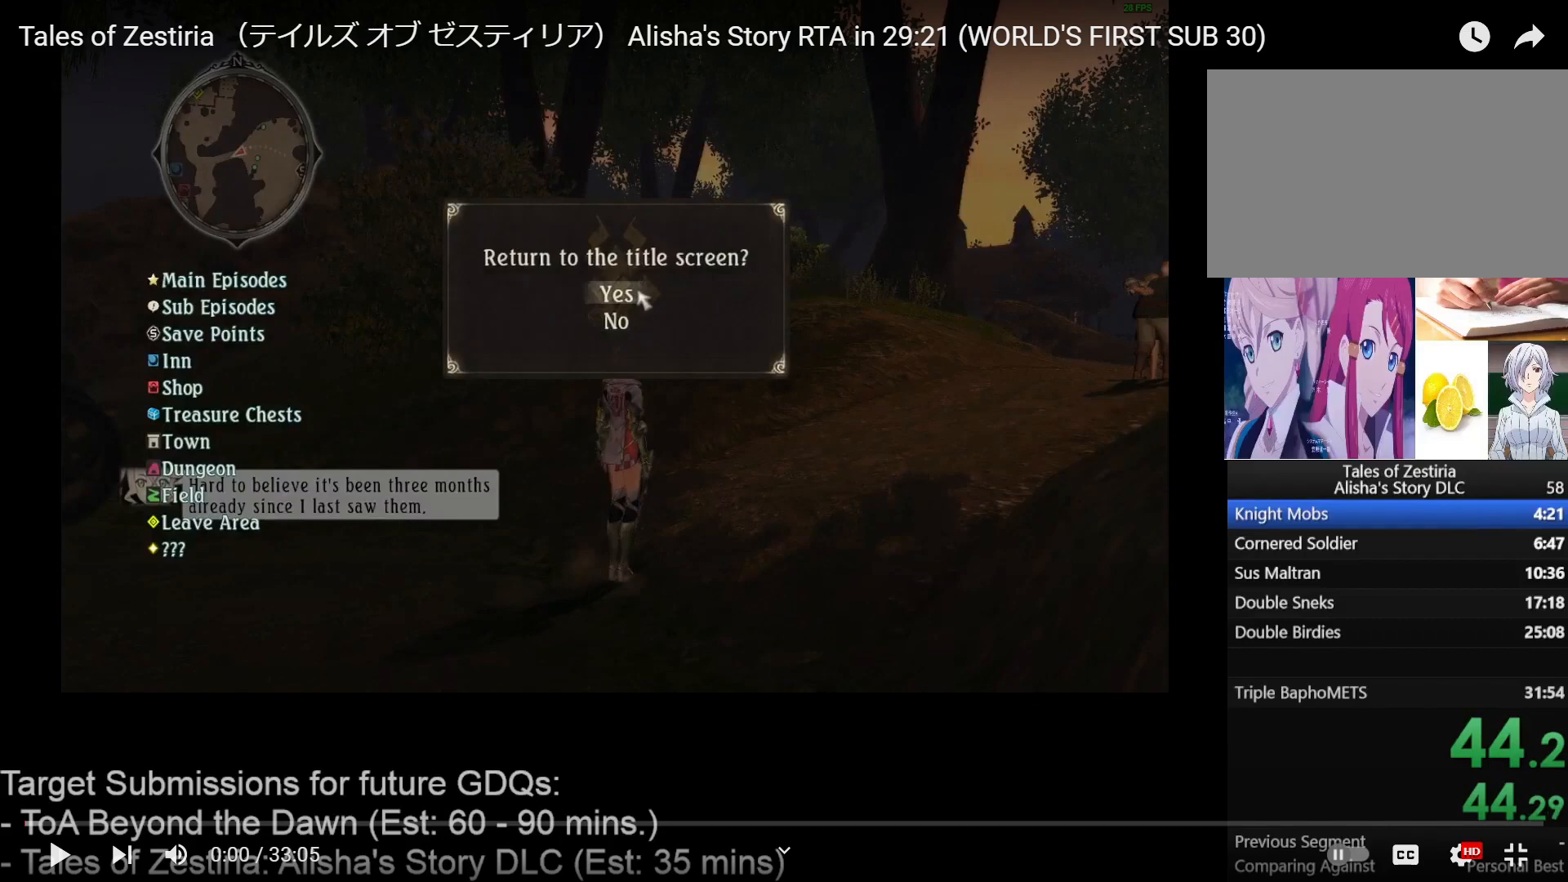
{"keys": [], "mouse": ["left"], "events": []}
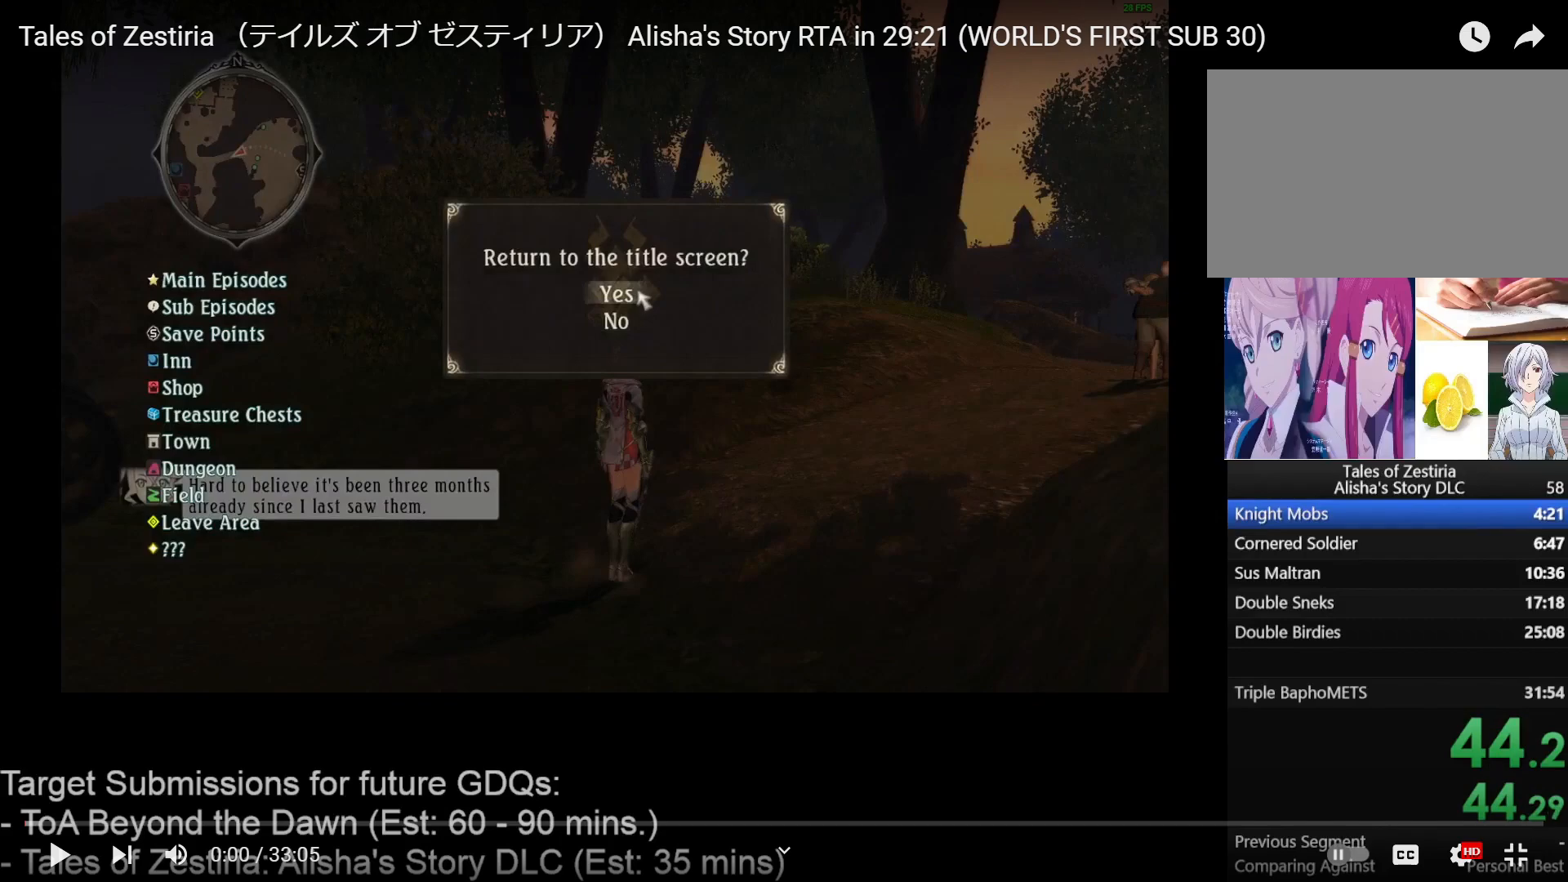
{"keys": [], "mouse": ["left"], "events": []}
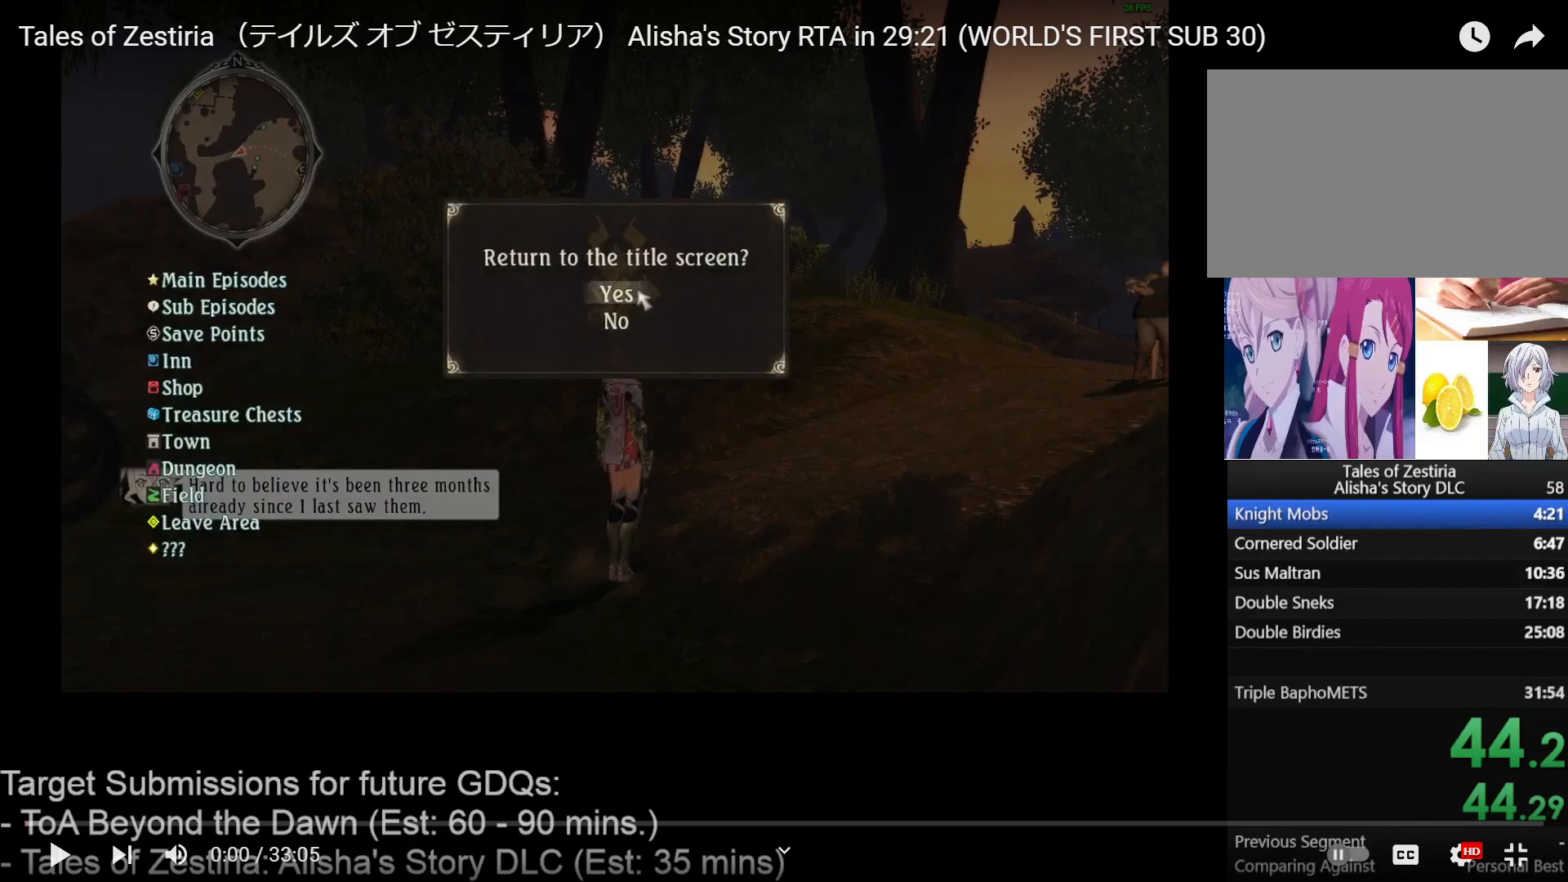
{"keys": [], "mouse": ["left"], "events": []}
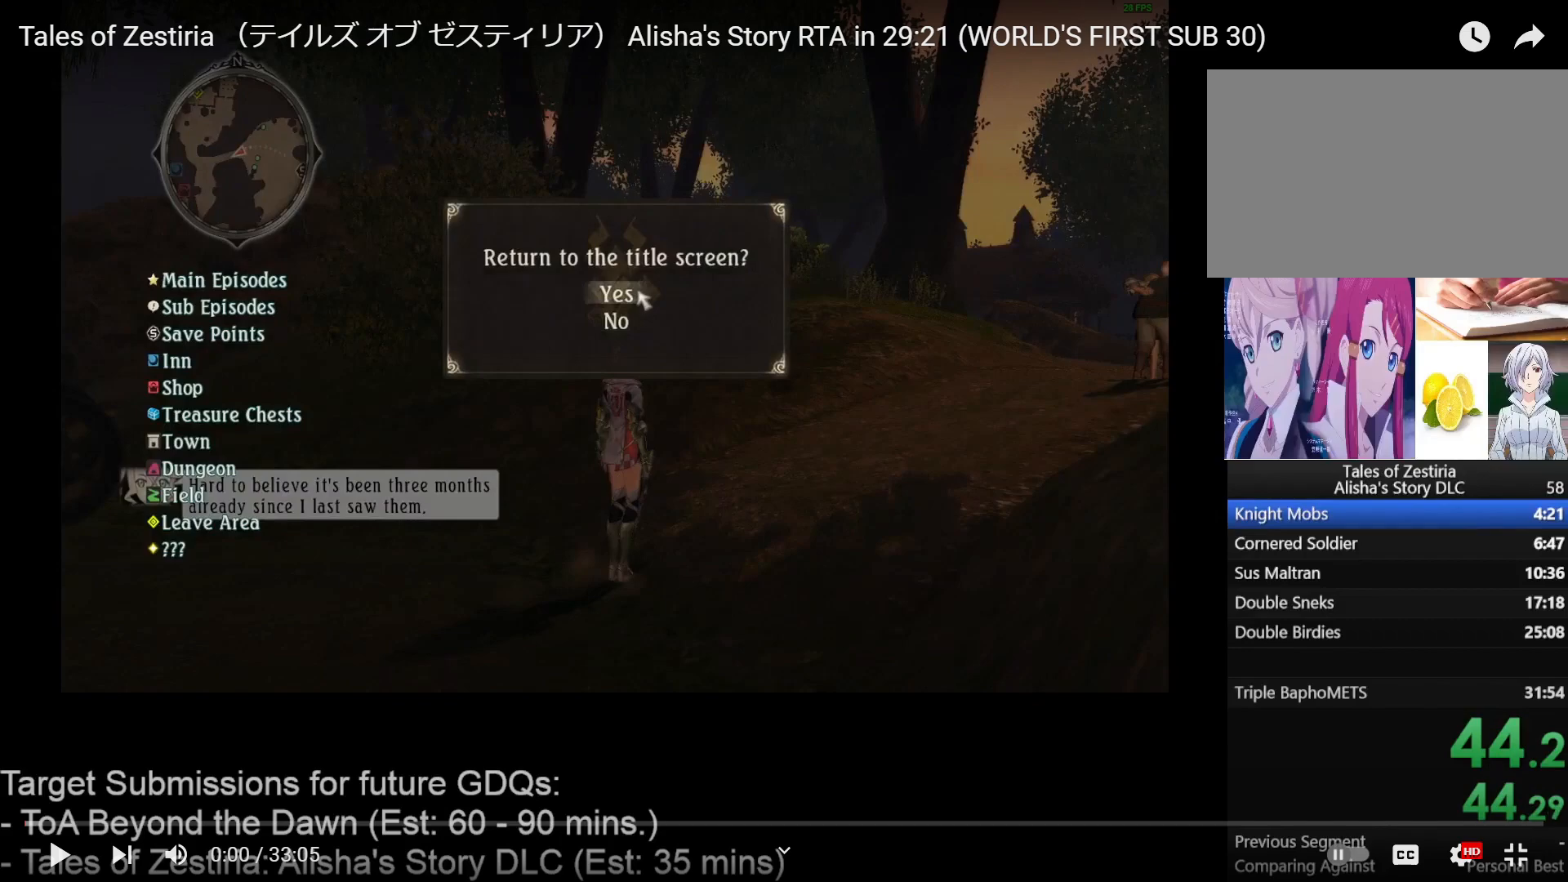
{"keys": [], "mouse": ["left"], "events": []}
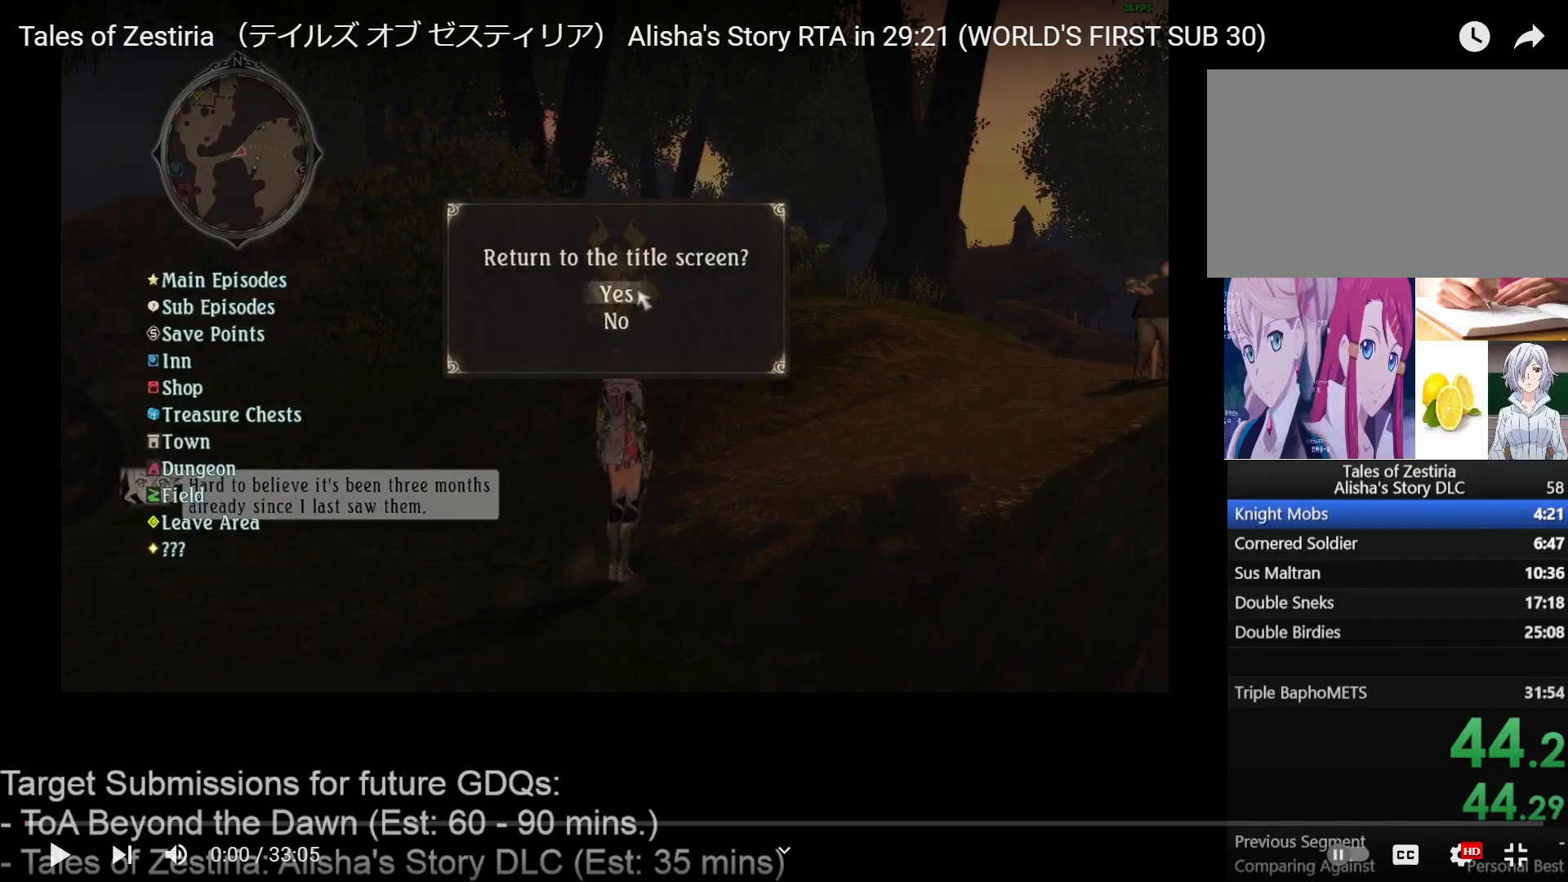
{"keys": [], "mouse": ["left"], "events": []}
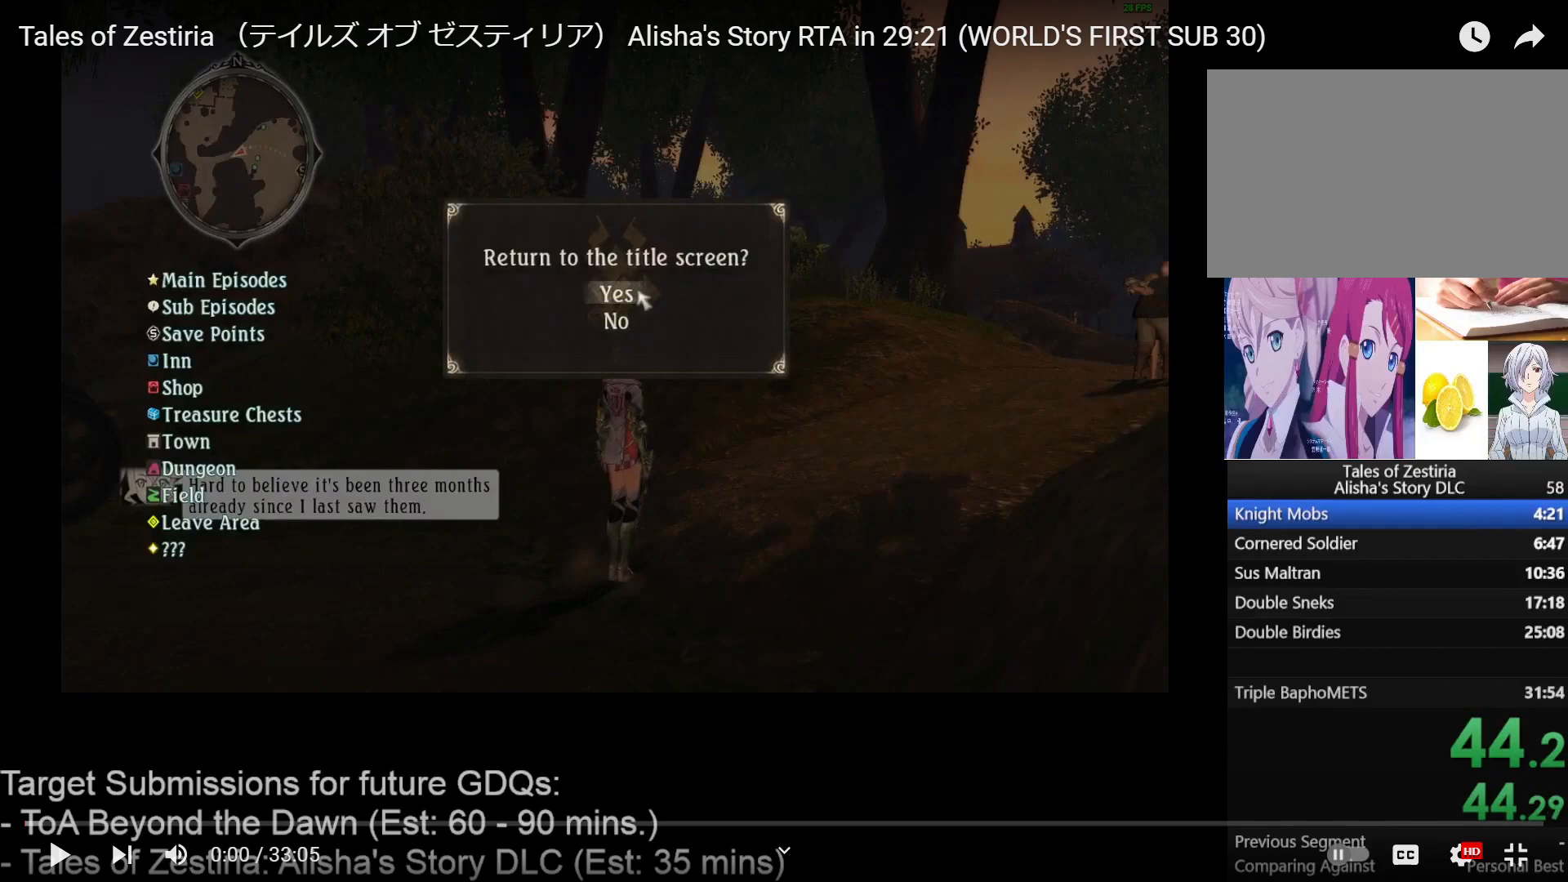
{"keys": [], "mouse": ["left"], "events": []}
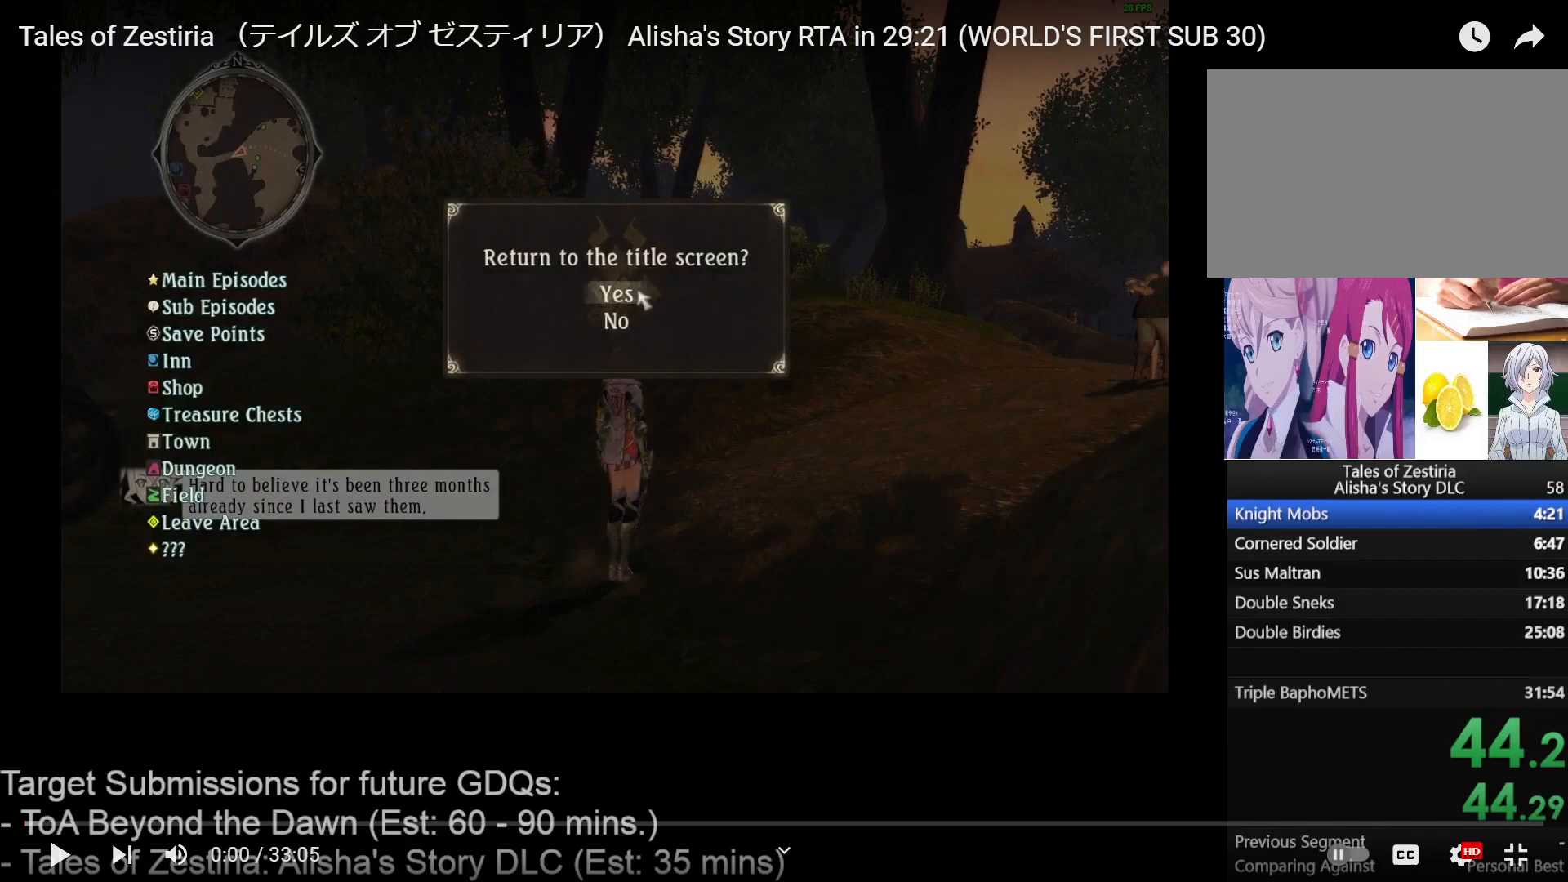
{"keys": [], "mouse": ["left"], "events": []}
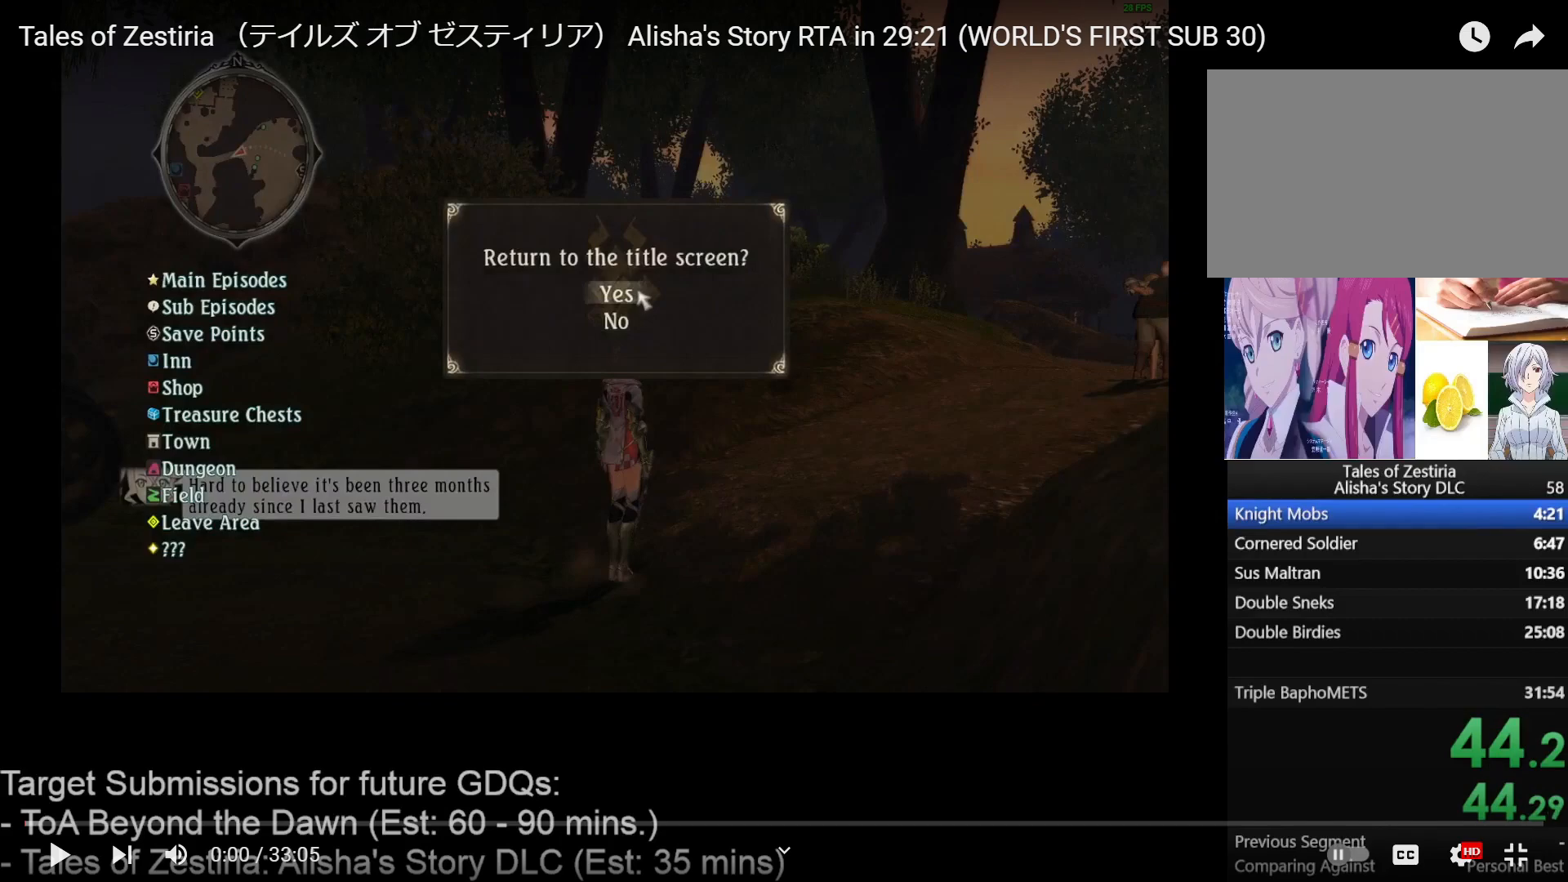
{"keys": [], "mouse": ["left"], "events": []}
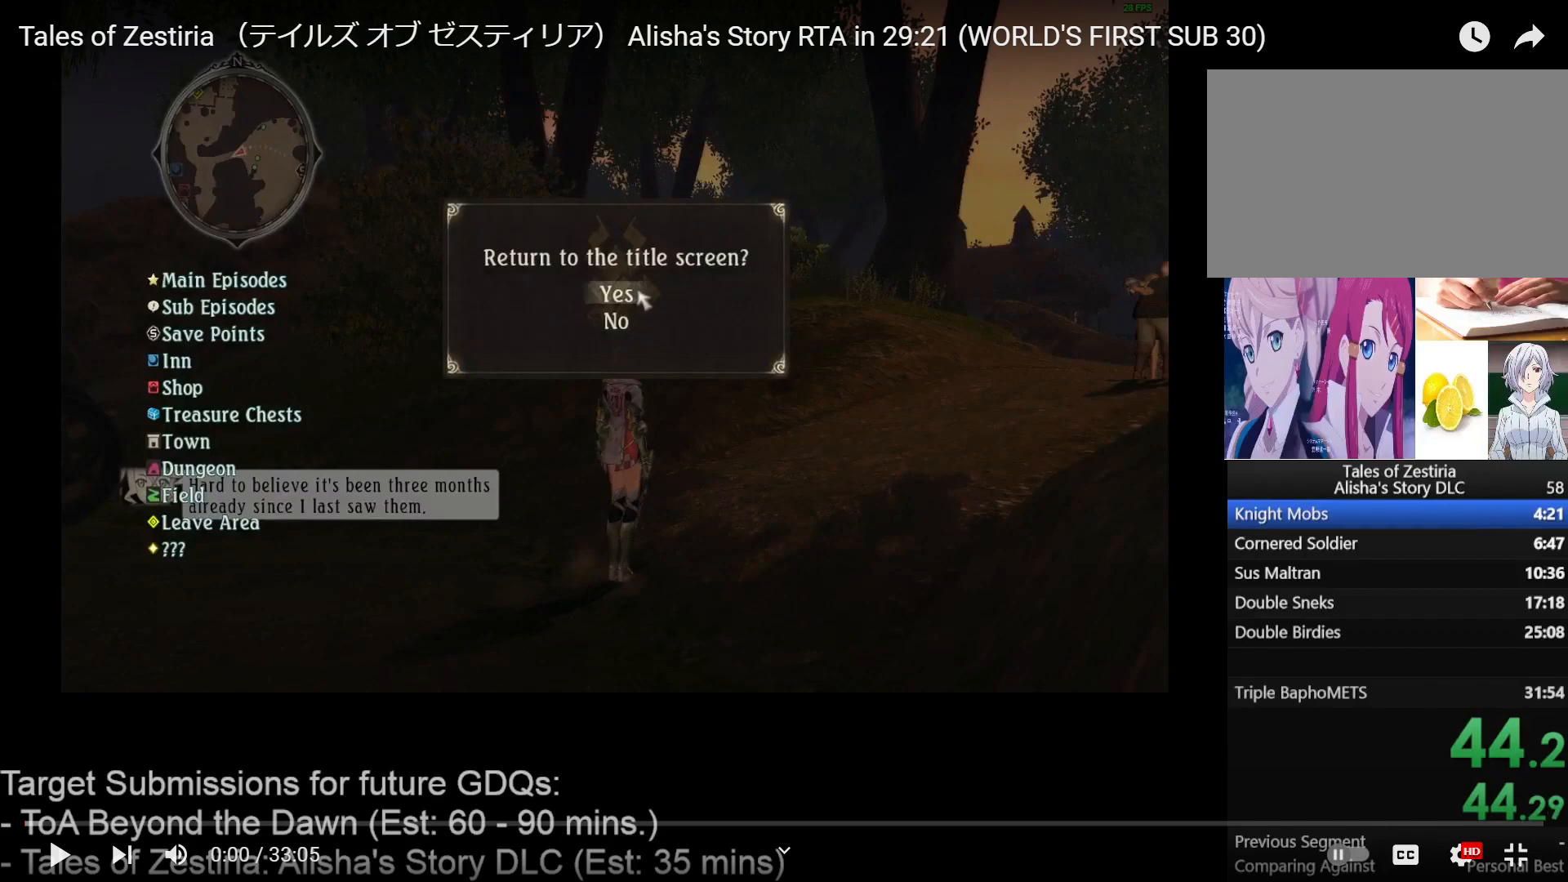
{"keys": [], "mouse": ["left"], "events": []}